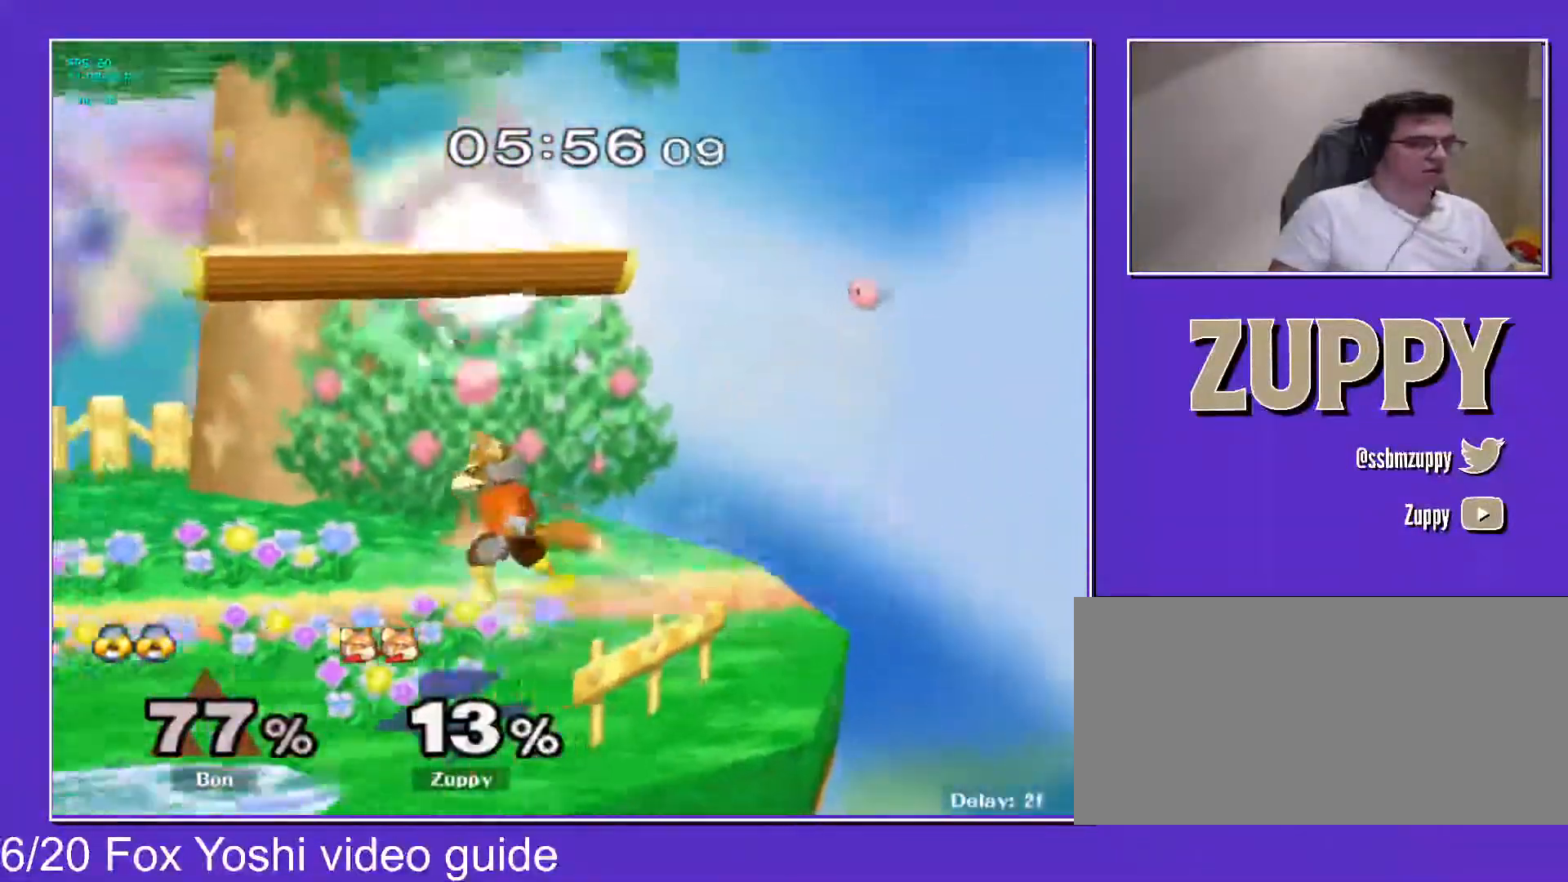
Gameplay with a controller (Nintendo layout); each line is a JSON object with the inputs held at the frame after it. "events" lists button and stick changes between this image and that frame as [ms after this image, input, new state], when the widget could be followed in between. Not read: L3 R3 other_buttons.
{"buttons": ["C_UP"], "events": [[100, "X", "down"], [200, "X", "up"], [250, "DPAD_LEFT", "down"], [267, "C_UP", "down"], [417, "DPAD_LEFT", "up"]]}
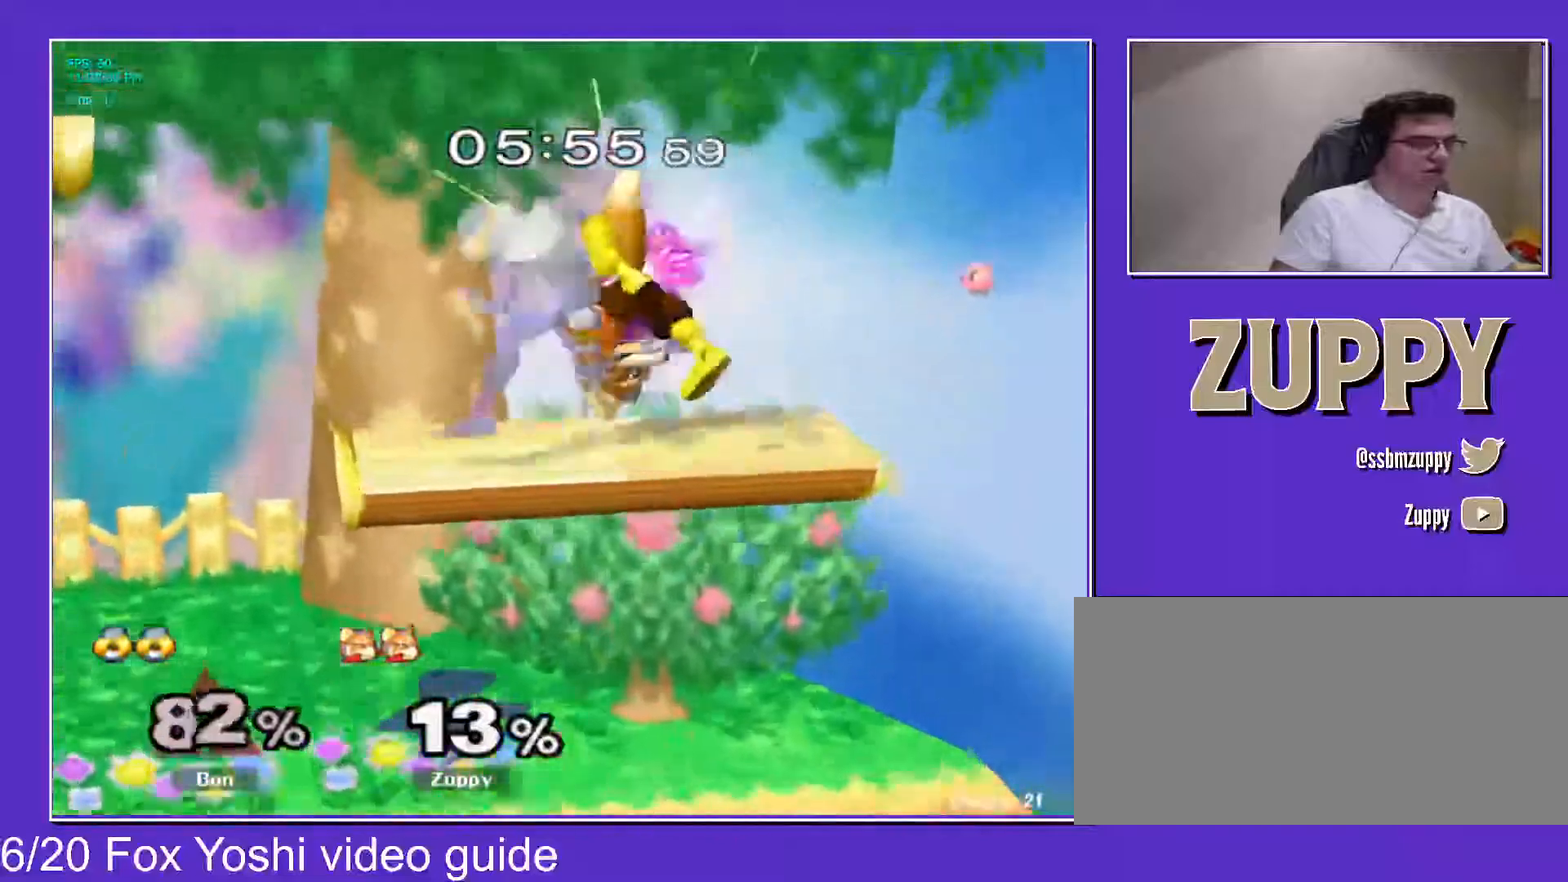
{"buttons": ["DPAD_LEFT"], "events": [[100, "Z", "down"], [117, "DPAD_DOWN", "down"], [117, "X", "down"], [167, "C_UP", "up"], [217, "DPAD_DOWN", "up"], [217, "X", "up"], [233, "Z", "up"], [333, "DPAD_LEFT", "down"], [400, "X", "down"], [500, "X", "up"]]}
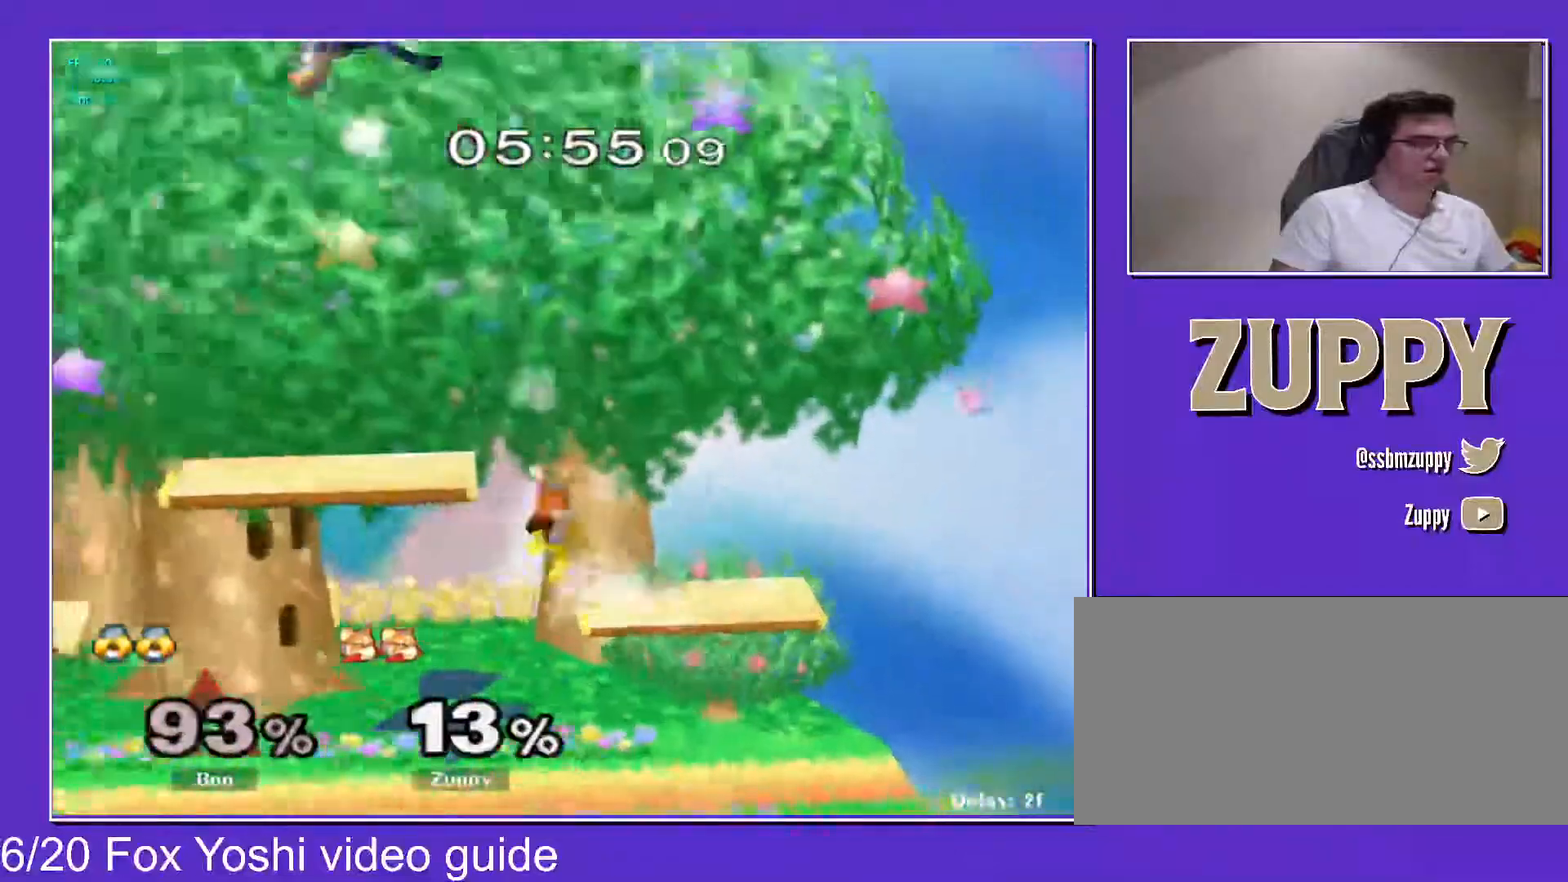
{"buttons": ["X", "DPAD_LEFT"], "events": [[100, "DPAD_DOWN", "down"], [117, "R1", "down"], [250, "R1", "up"], [300, "DPAD_DOWN", "up"], [300, "DPAD_LEFT", "up"], [400, "DPAD_LEFT", "down"], [450, "X", "down"]]}
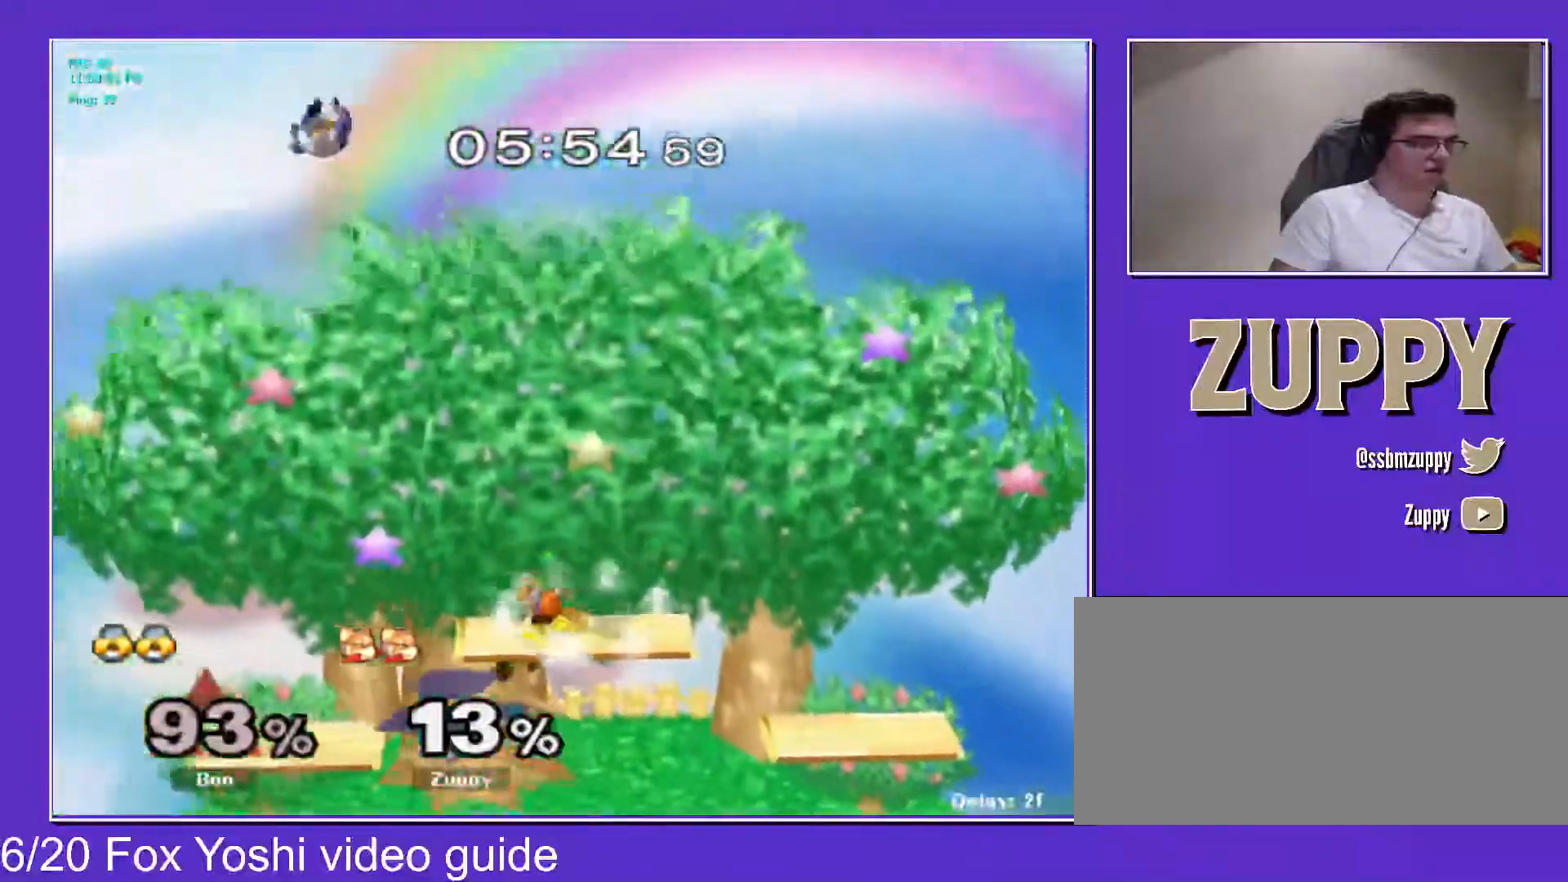
{"buttons": ["DPAD_LEFT"], "events": [[33, "X", "up"]]}
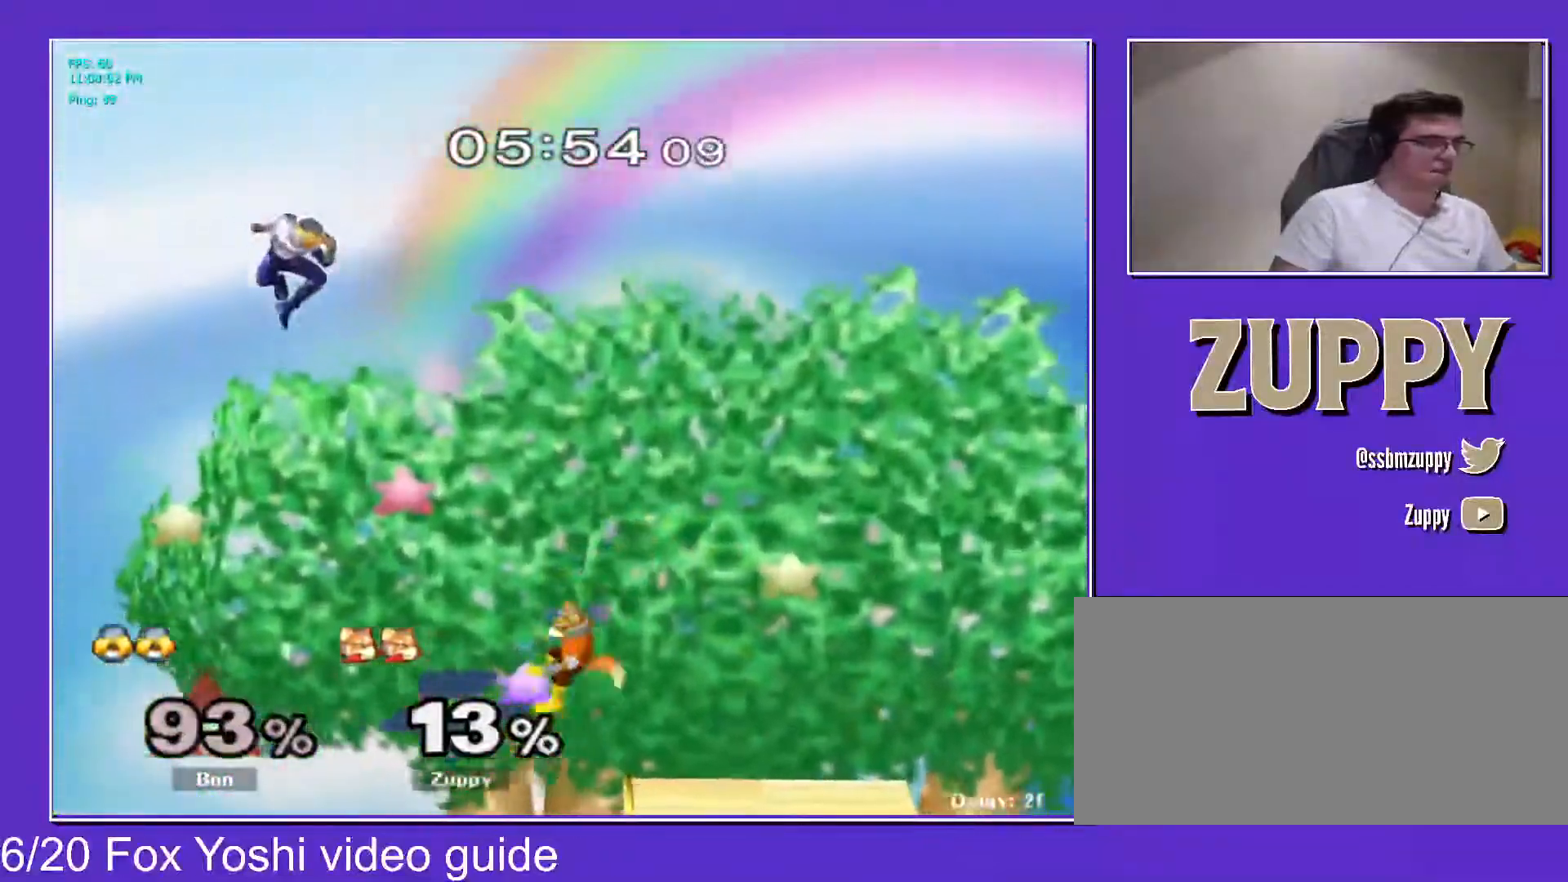
{"buttons": ["X", "DPAD_LEFT", "C_UP"], "events": [[167, "DPAD_LEFT", "up"], [433, "DPAD_LEFT", "down"], [433, "X", "down"], [467, "C_UP", "down"]]}
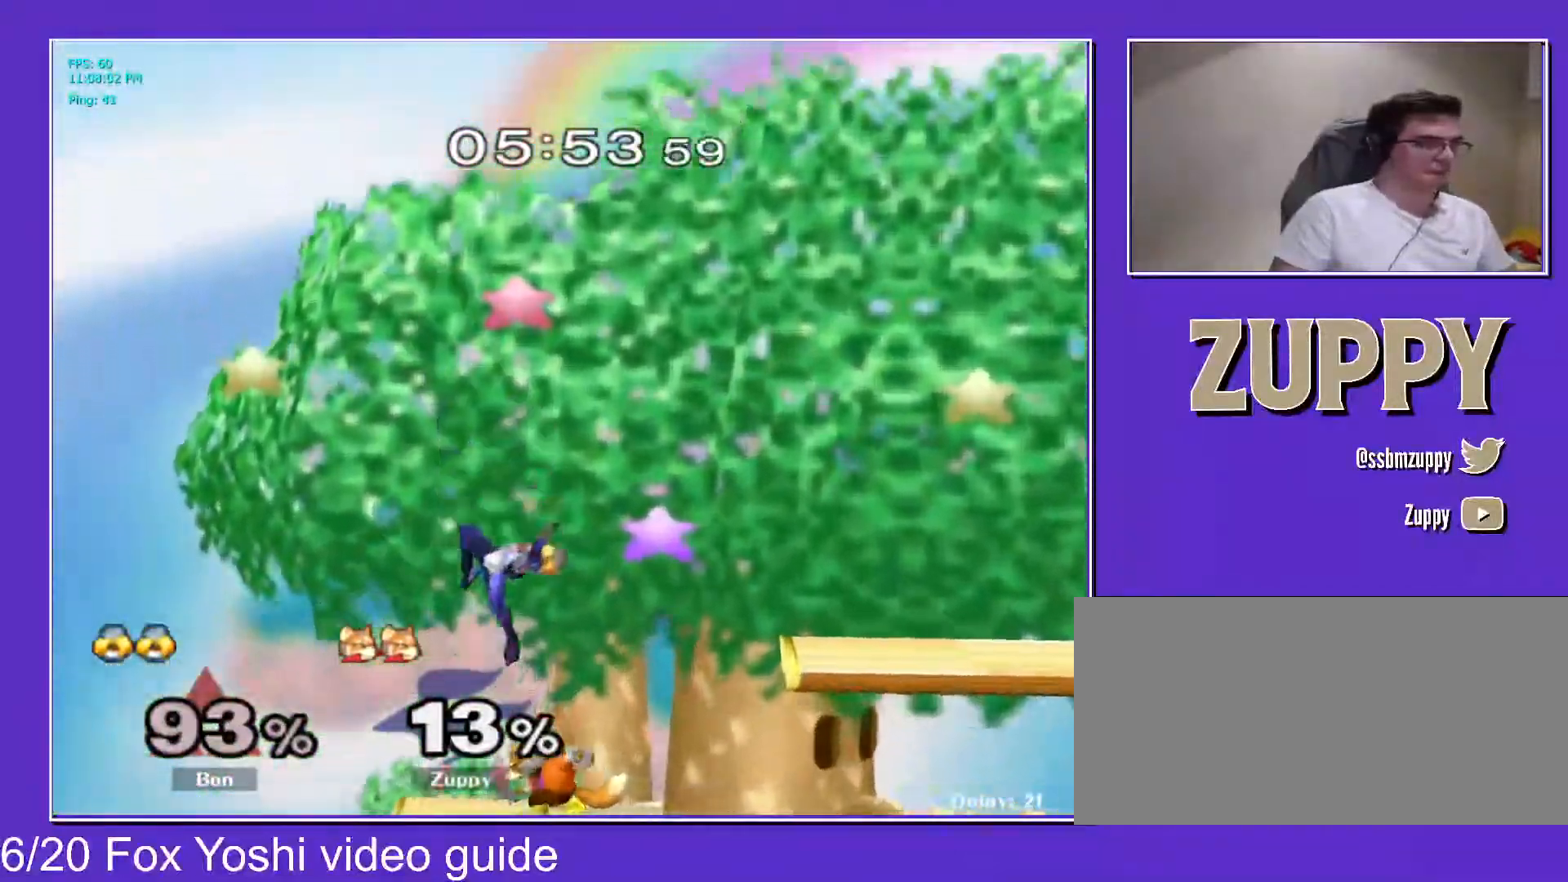
{"buttons": ["L1", "DPAD_RIGHT"], "events": [[33, "DPAD_LEFT", "up"], [67, "X", "up"], [83, "DPAD_RIGHT", "down"], [183, "C_UP", "up"], [350, "L1", "down"]]}
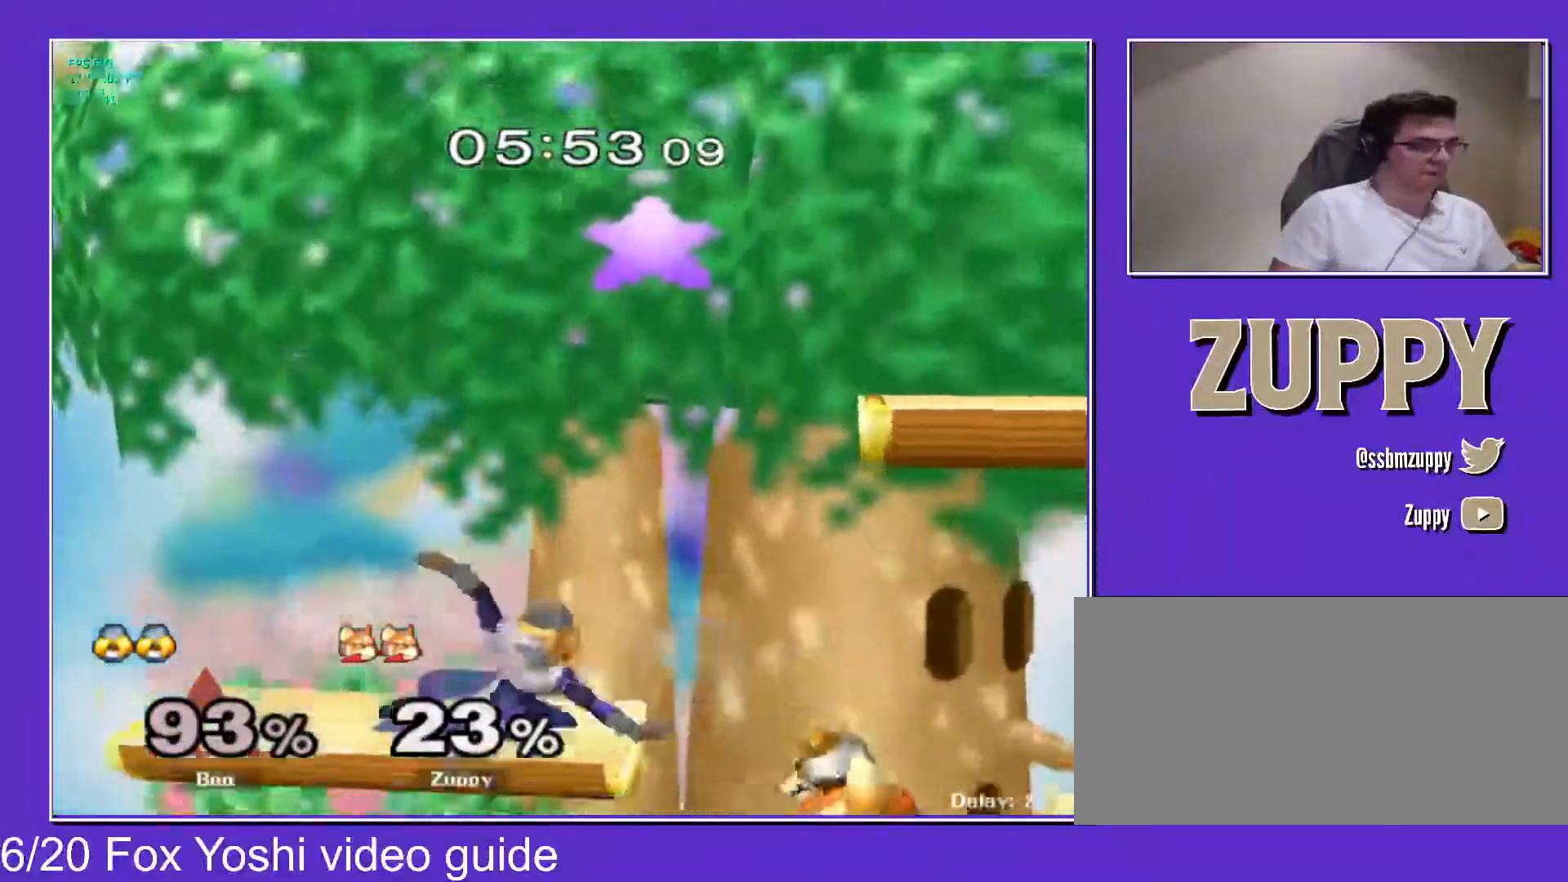
{"buttons": ["L1", "DPAD_LEFT"], "events": [[250, "DPAD_RIGHT", "up"], [283, "X", "down"], [317, "C_UP", "down"], [433, "DPAD_LEFT", "down"], [450, "C_UP", "up"], [500, "X", "up"]]}
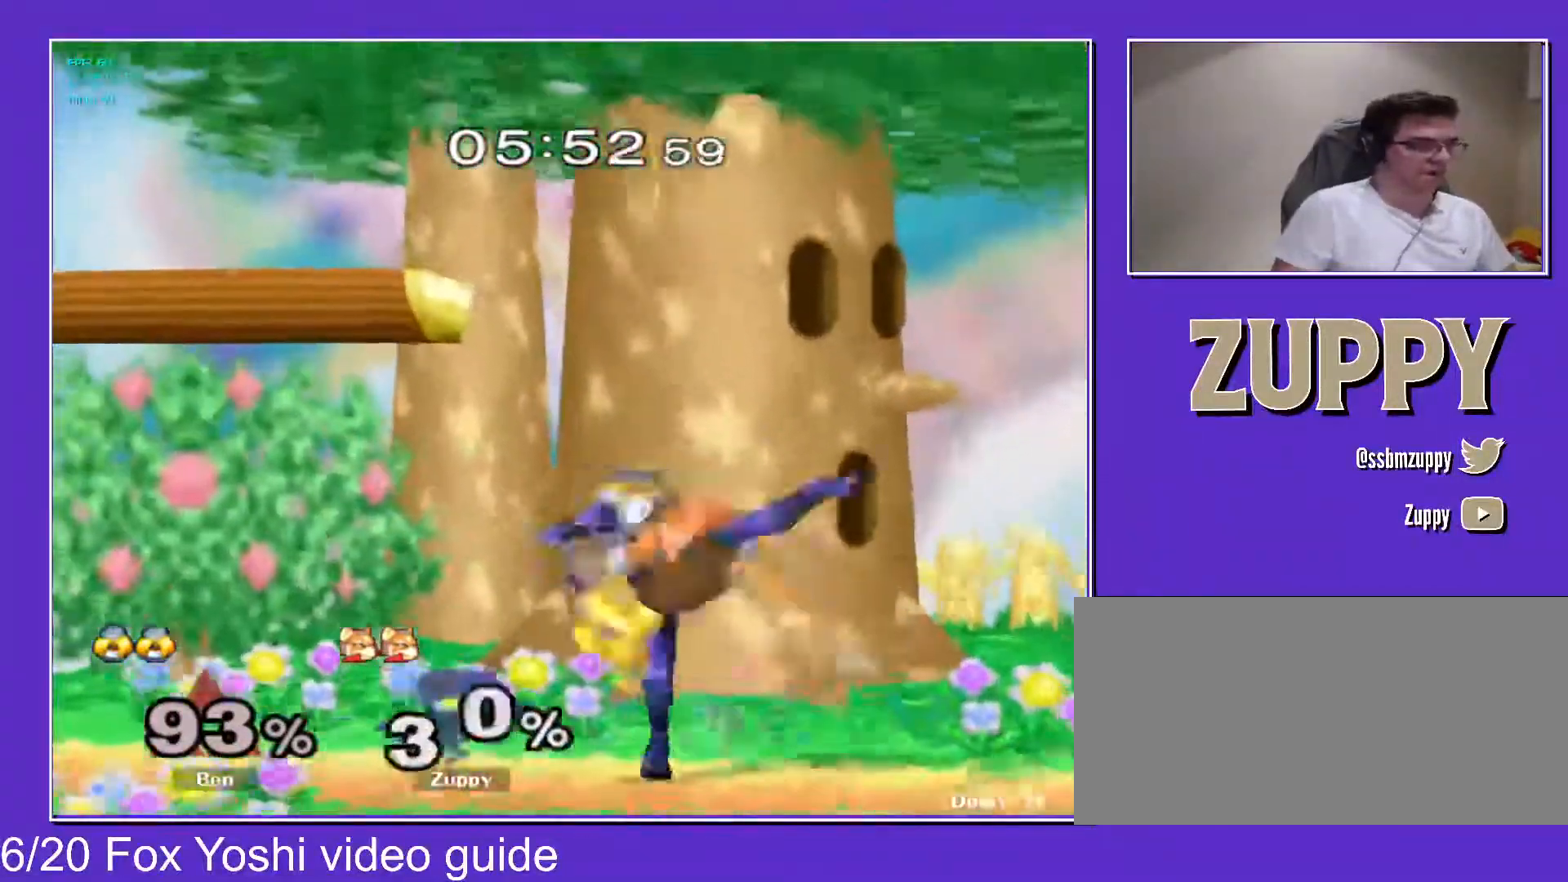
{"buttons": ["DPAD_DOWN"], "events": [[17, "DPAD_RIGHT", "down"], [50, "DPAD_LEFT", "up"], [67, "L1", "up"], [217, "DPAD_DOWN", "down"], [217, "DPAD_RIGHT", "up"], [417, "B", "down"], [467, "B", "up"]]}
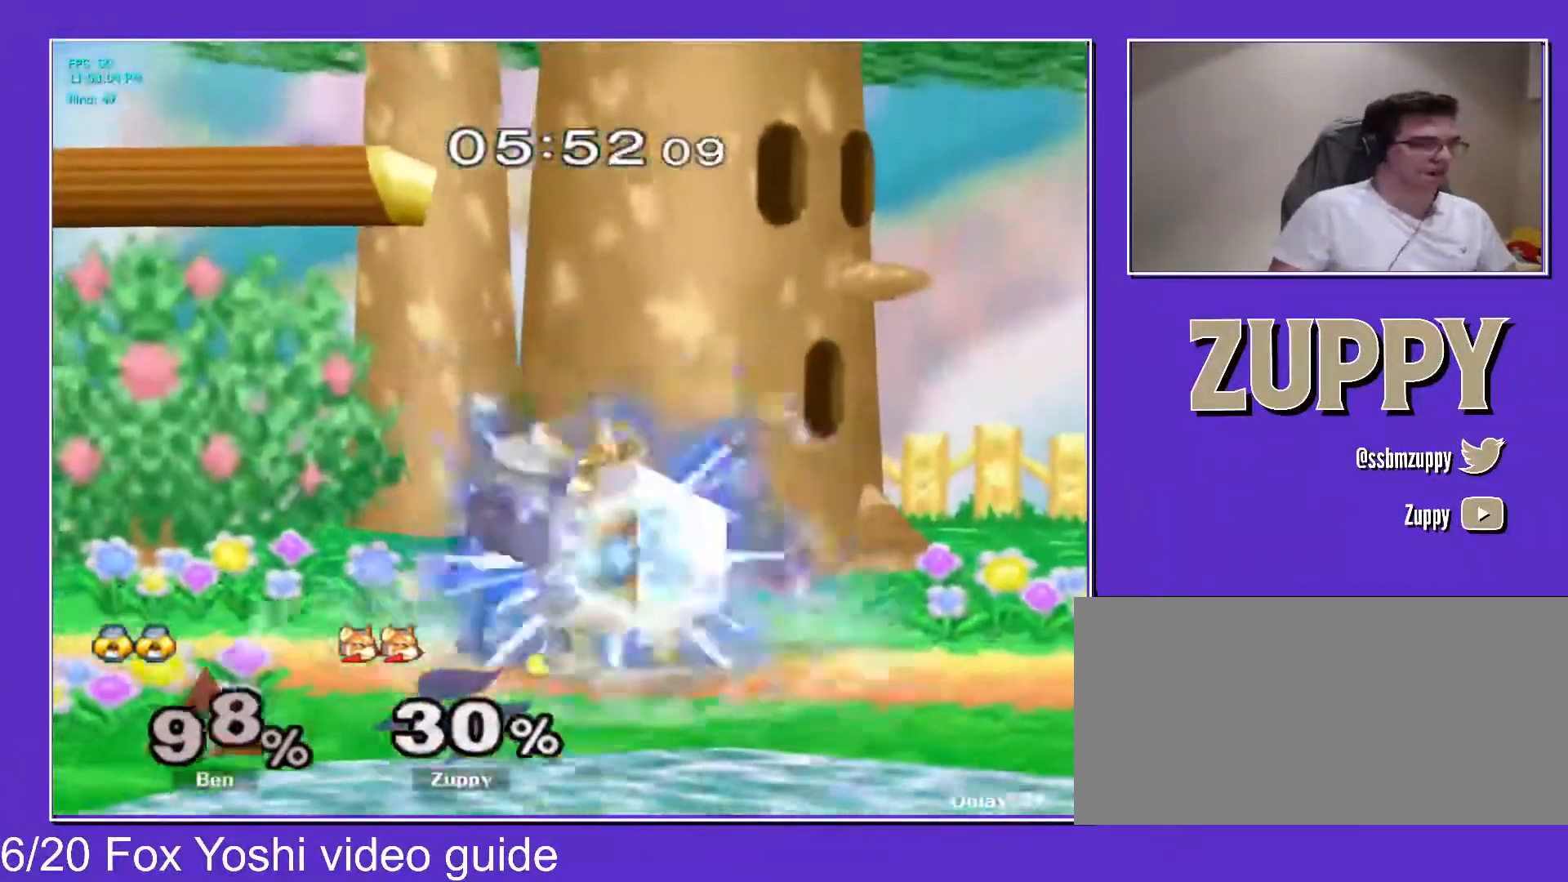
{"buttons": ["DPAD_UP"], "events": [[17, "Y", "down"], [50, "DPAD_LEFT", "down"], [67, "R1", "down"], [83, "Y", "up"], [150, "DPAD_LEFT", "up"], [167, "DPAD_DOWN", "up"], [167, "R1", "up"], [250, "DPAD_LEFT", "down"], [300, "X", "down"], [300, "Z", "down"], [333, "DPAD_LEFT", "up"], [417, "Z", "up"], [433, "X", "up"], [483, "DPAD_UP", "down"]]}
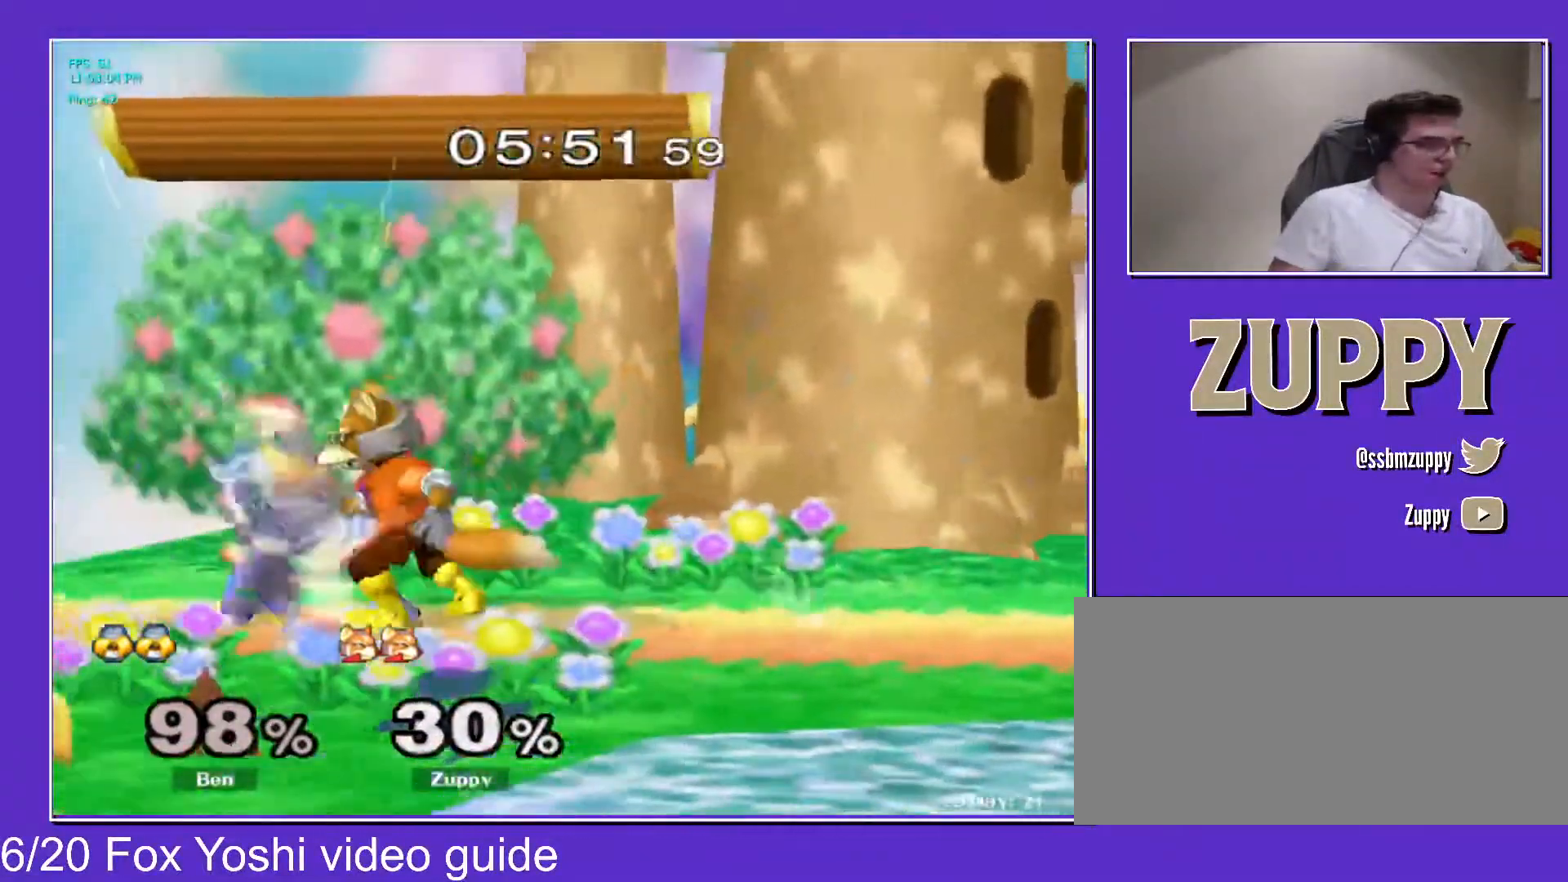
{"buttons": [], "events": [[250, "DPAD_UP", "up"]]}
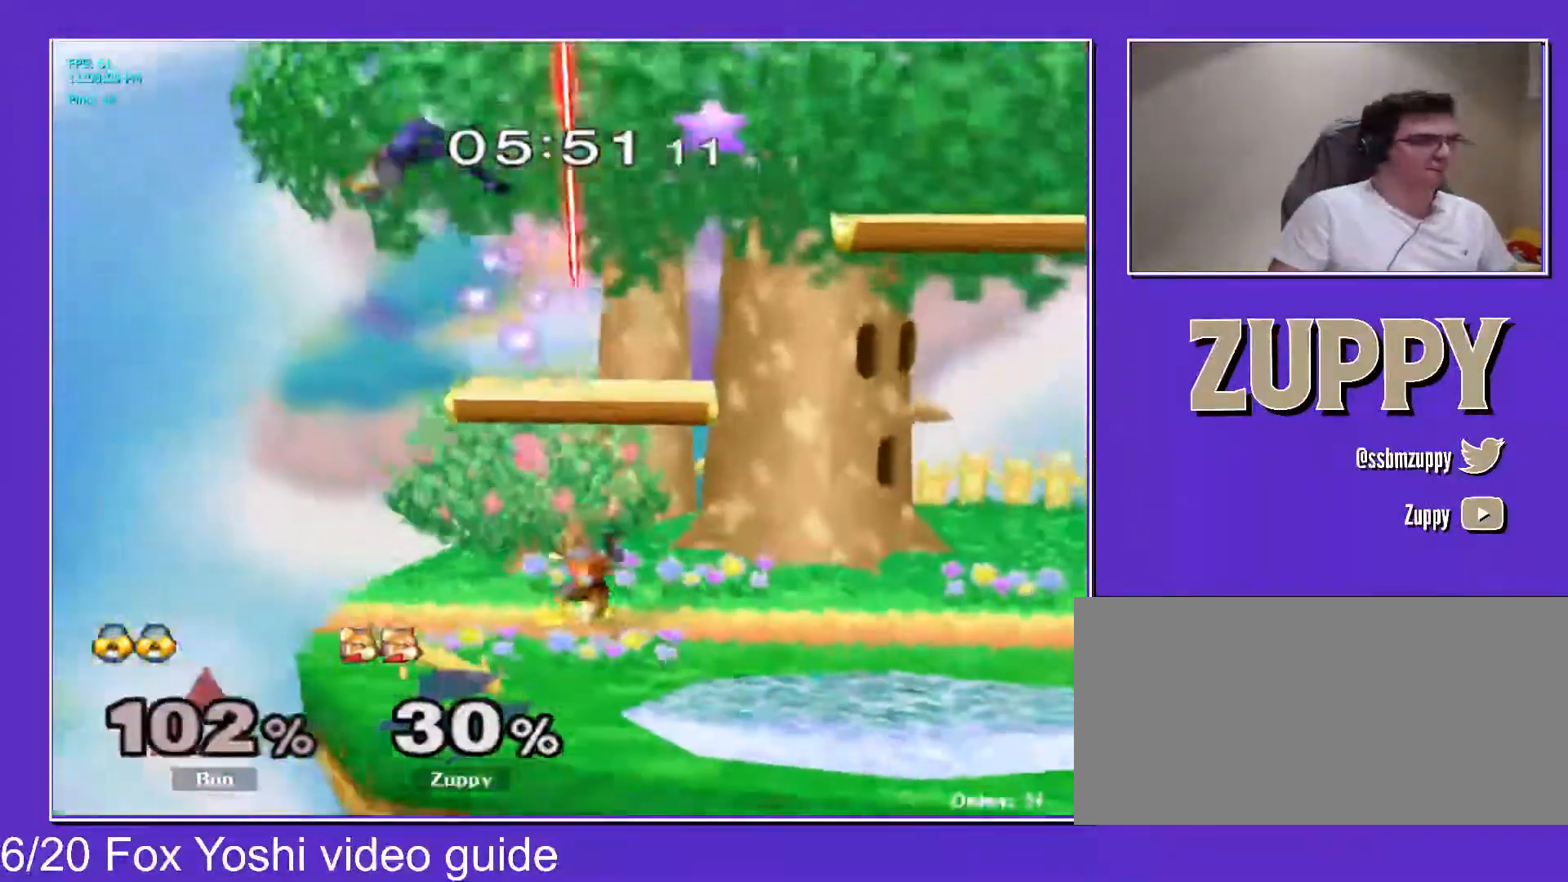
{"buttons": ["DPAD_RIGHT", "C_RIGHT"], "events": [[83, "DPAD_LEFT", "down"], [200, "X", "down"], [267, "X", "up"], [333, "X", "down"], [367, "C_RIGHT", "down"], [417, "X", "up"], [450, "DPAD_RIGHT", "down"], [483, "DPAD_LEFT", "up"]]}
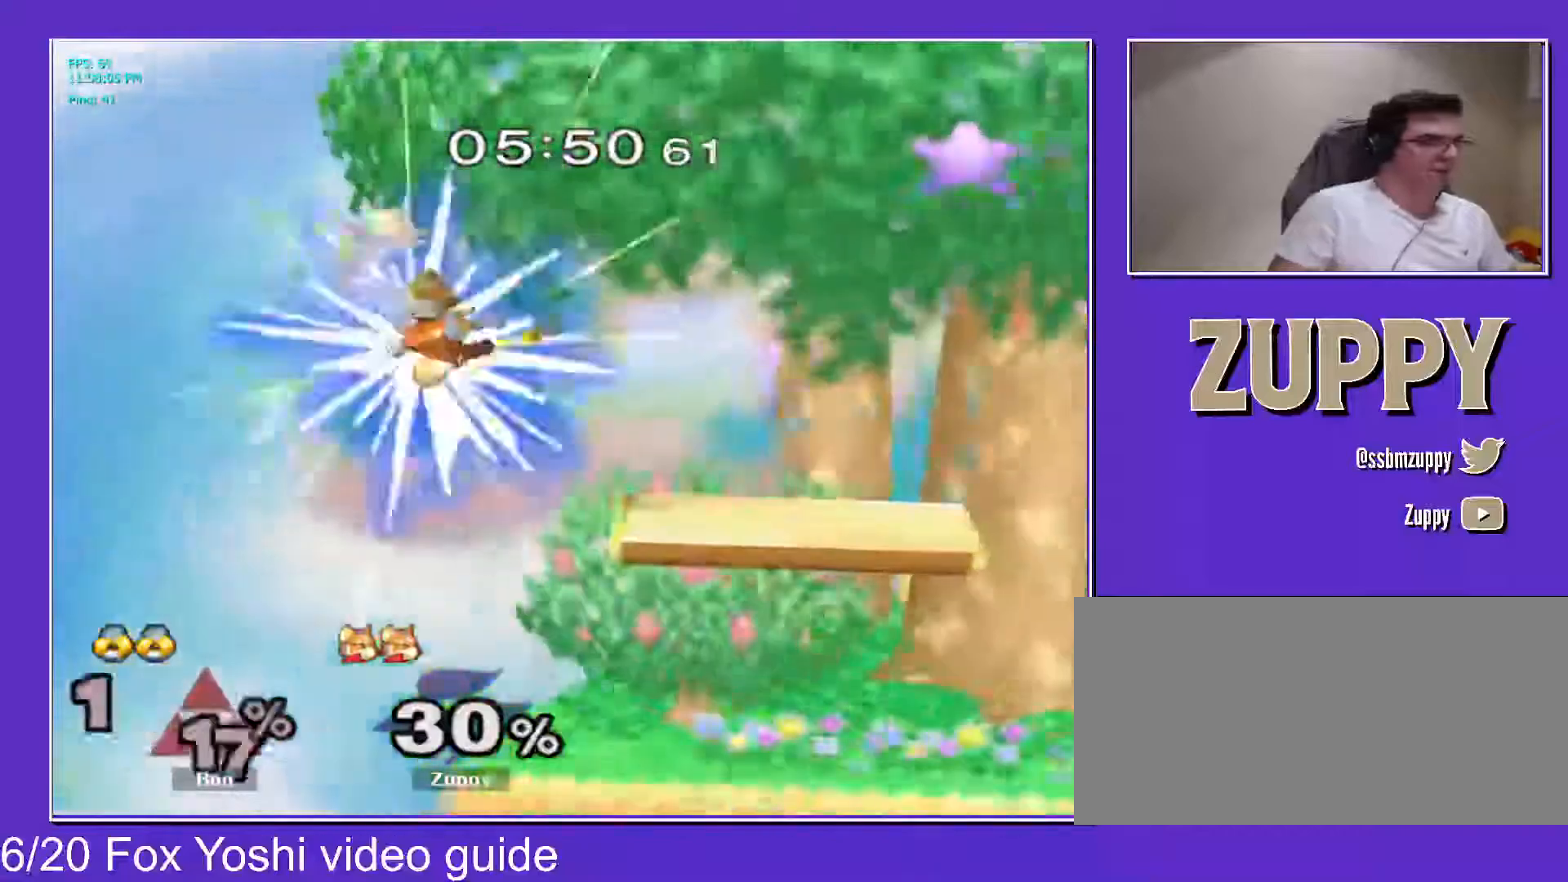
{"buttons": [], "events": [[250, "X", "down"], [250, "Z", "down"], [300, "C_RIGHT", "up"], [350, "DPAD_DOWN", "down"], [400, "X", "up"], [400, "Z", "up"], [483, "DPAD_RIGHT", "up"], [500, "DPAD_DOWN", "up"]]}
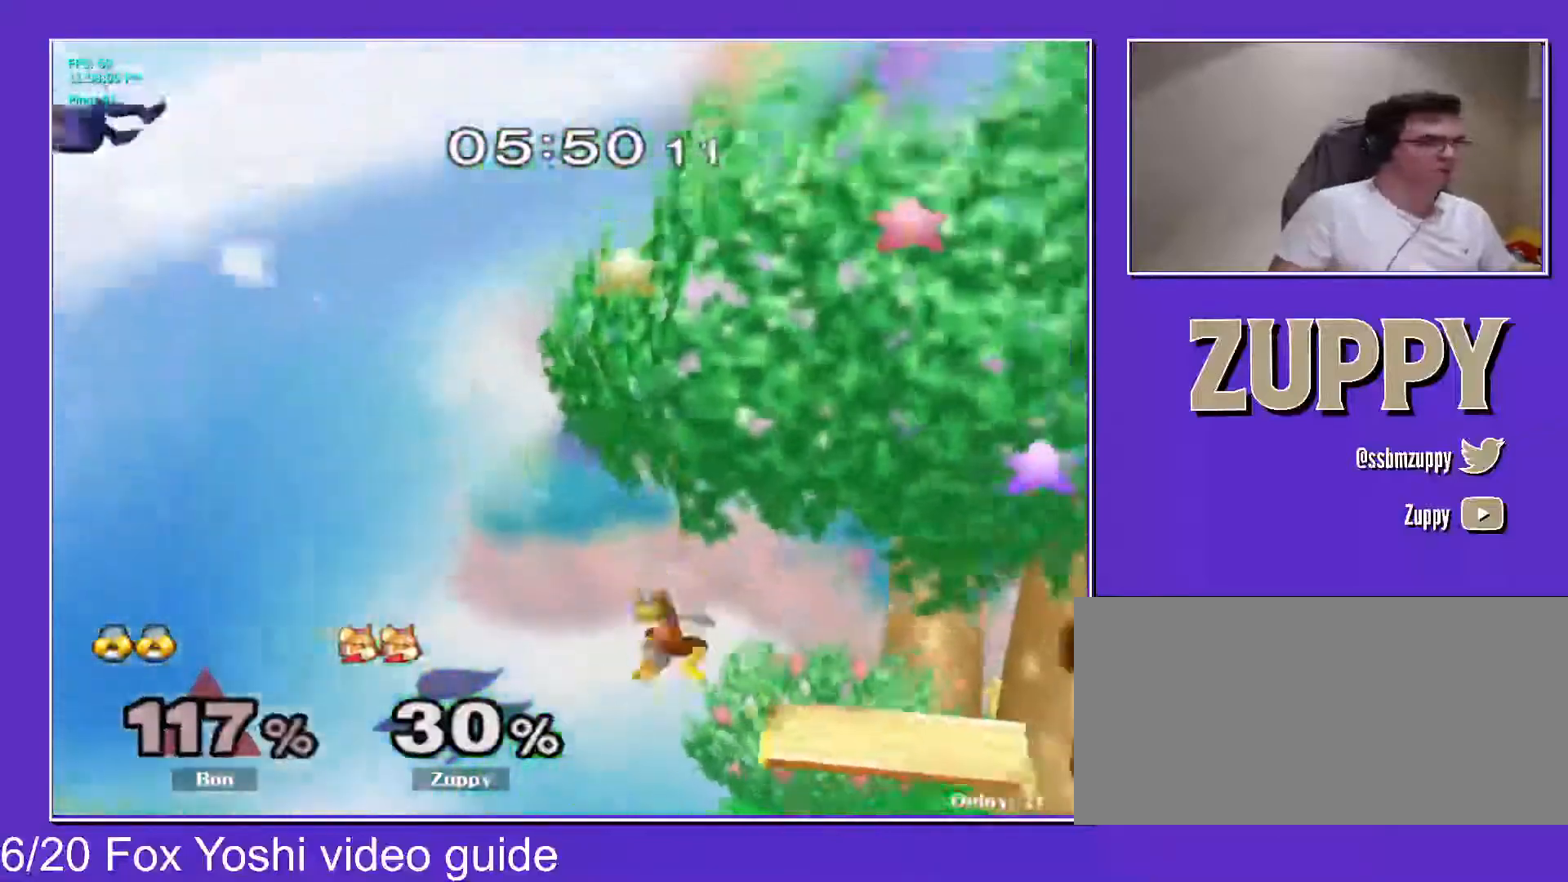
{"buttons": ["B"], "events": [[233, "X", "down"], [300, "X", "up"], [383, "X", "down"], [450, "B", "down"], [467, "X", "up"]]}
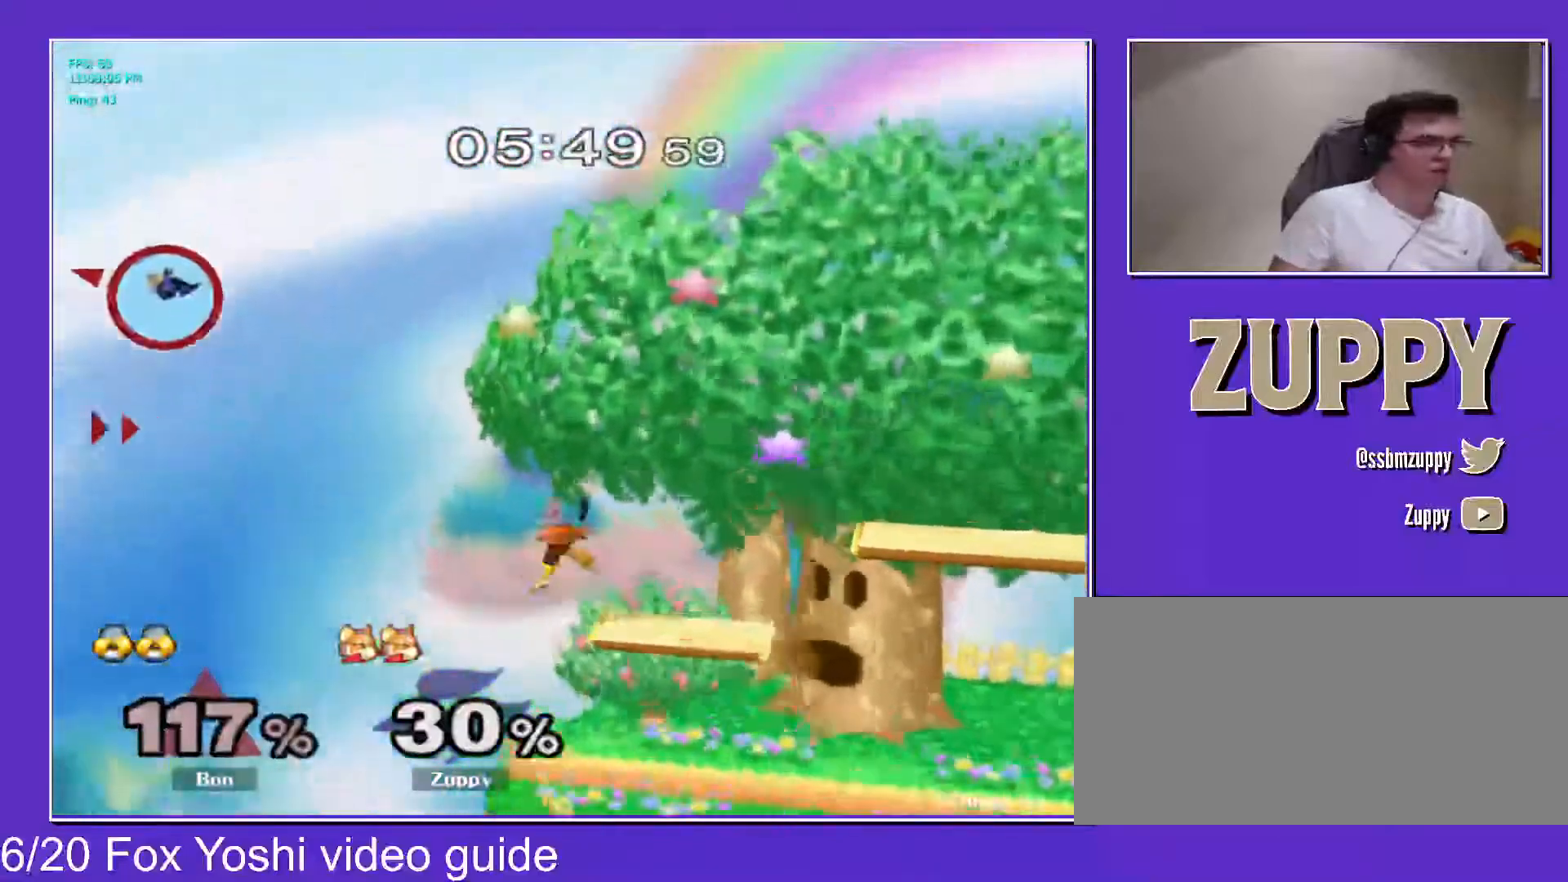
{"buttons": ["DPAD_DOWN"], "events": [[50, "B", "up"], [83, "B", "down"], [183, "B", "up"], [217, "B", "down"], [283, "DPAD_DOWN", "down"], [467, "B", "up"]]}
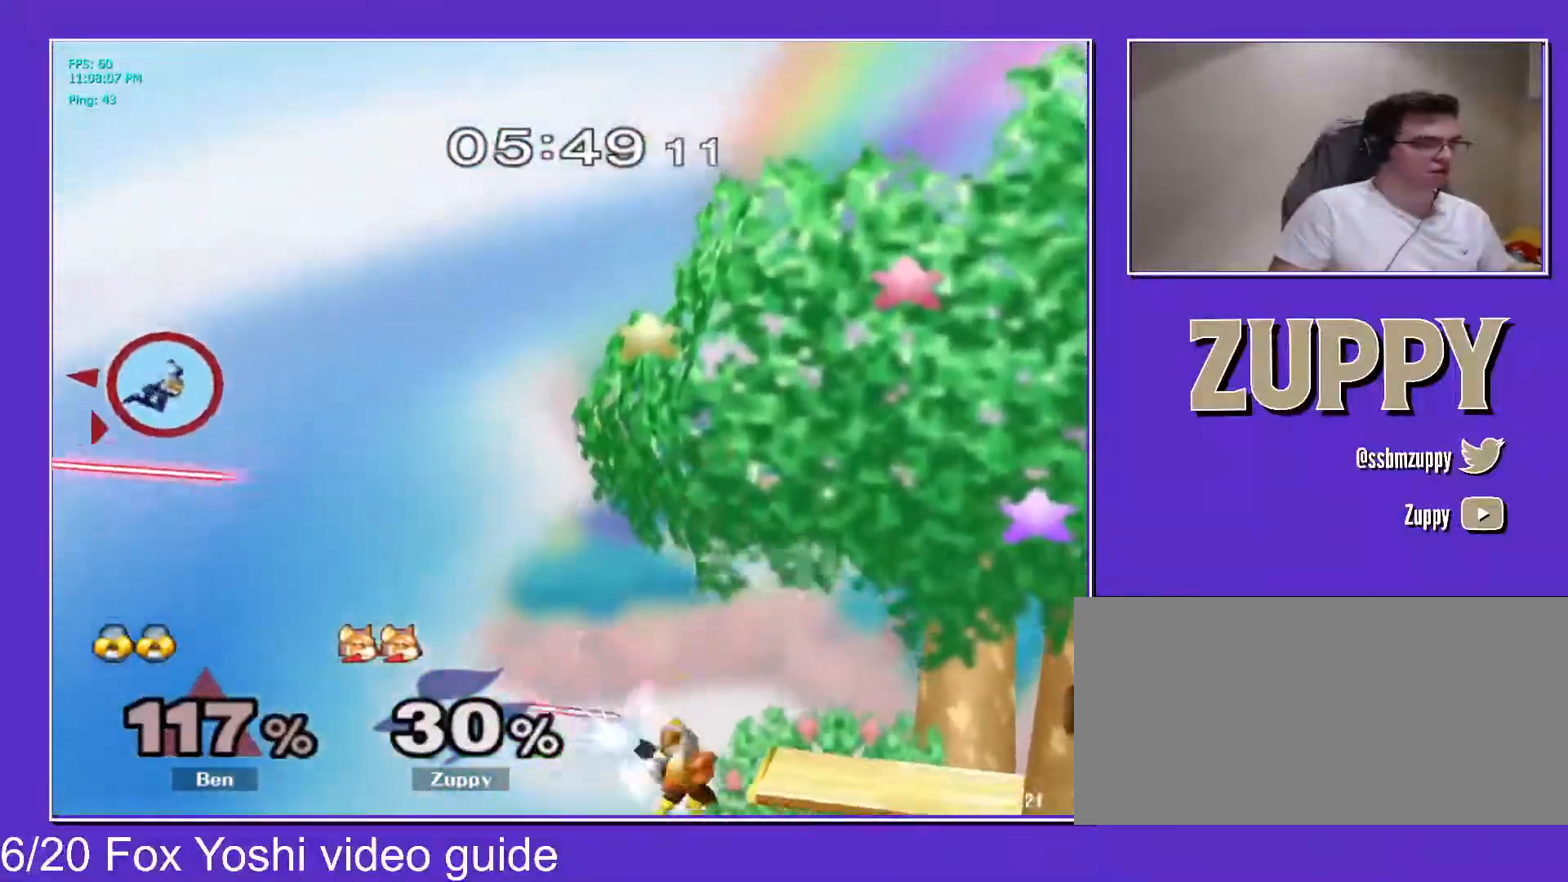
{"buttons": ["L1", "Z", "DPAD_LEFT"], "events": [[33, "DPAD_DOWN", "up"], [267, "L1", "down"], [300, "DPAD_LEFT", "down"], [333, "Z", "down"]]}
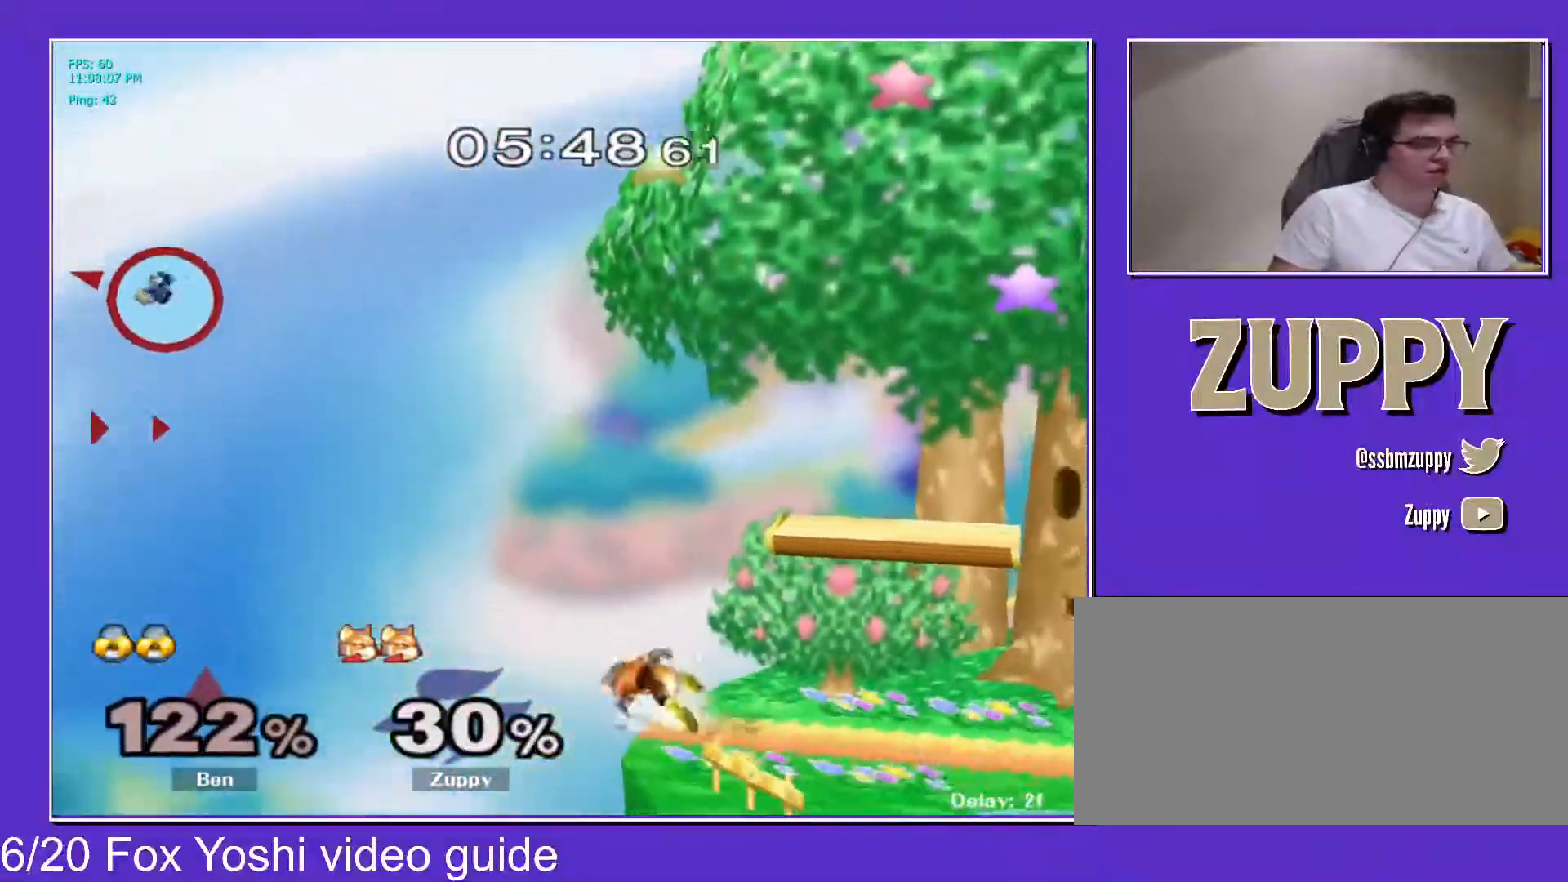
{"buttons": ["DPAD_RIGHT"], "events": [[83, "Z", "up"], [100, "L1", "up"], [117, "DPAD_LEFT", "up"], [450, "DPAD_RIGHT", "down"]]}
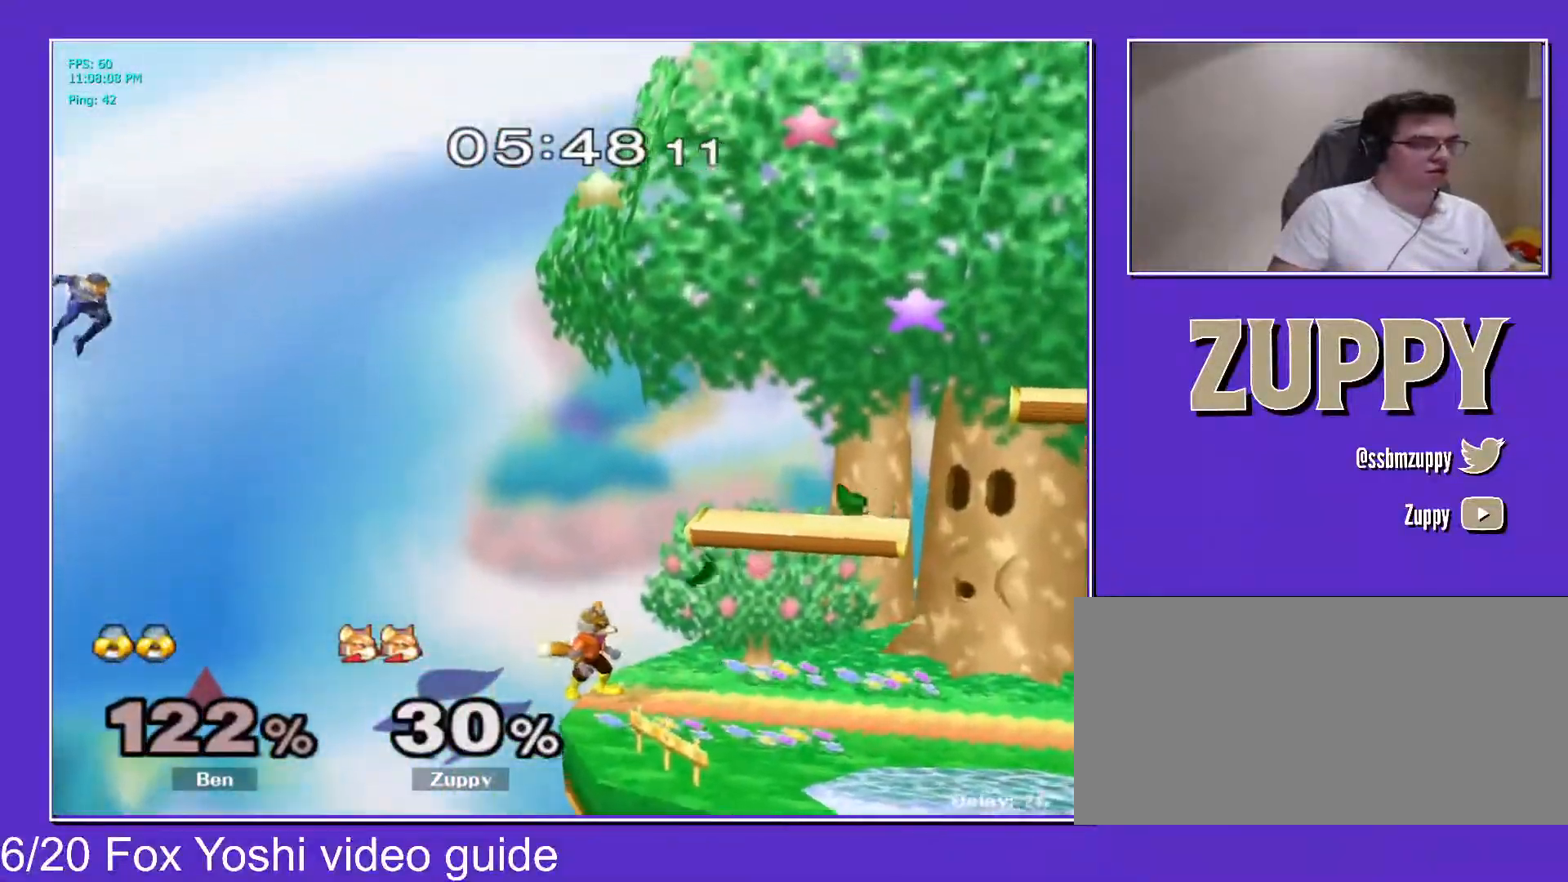
{"buttons": [], "events": [[17, "L1", "down"], [33, "DPAD_RIGHT", "up"], [150, "L1", "up"]]}
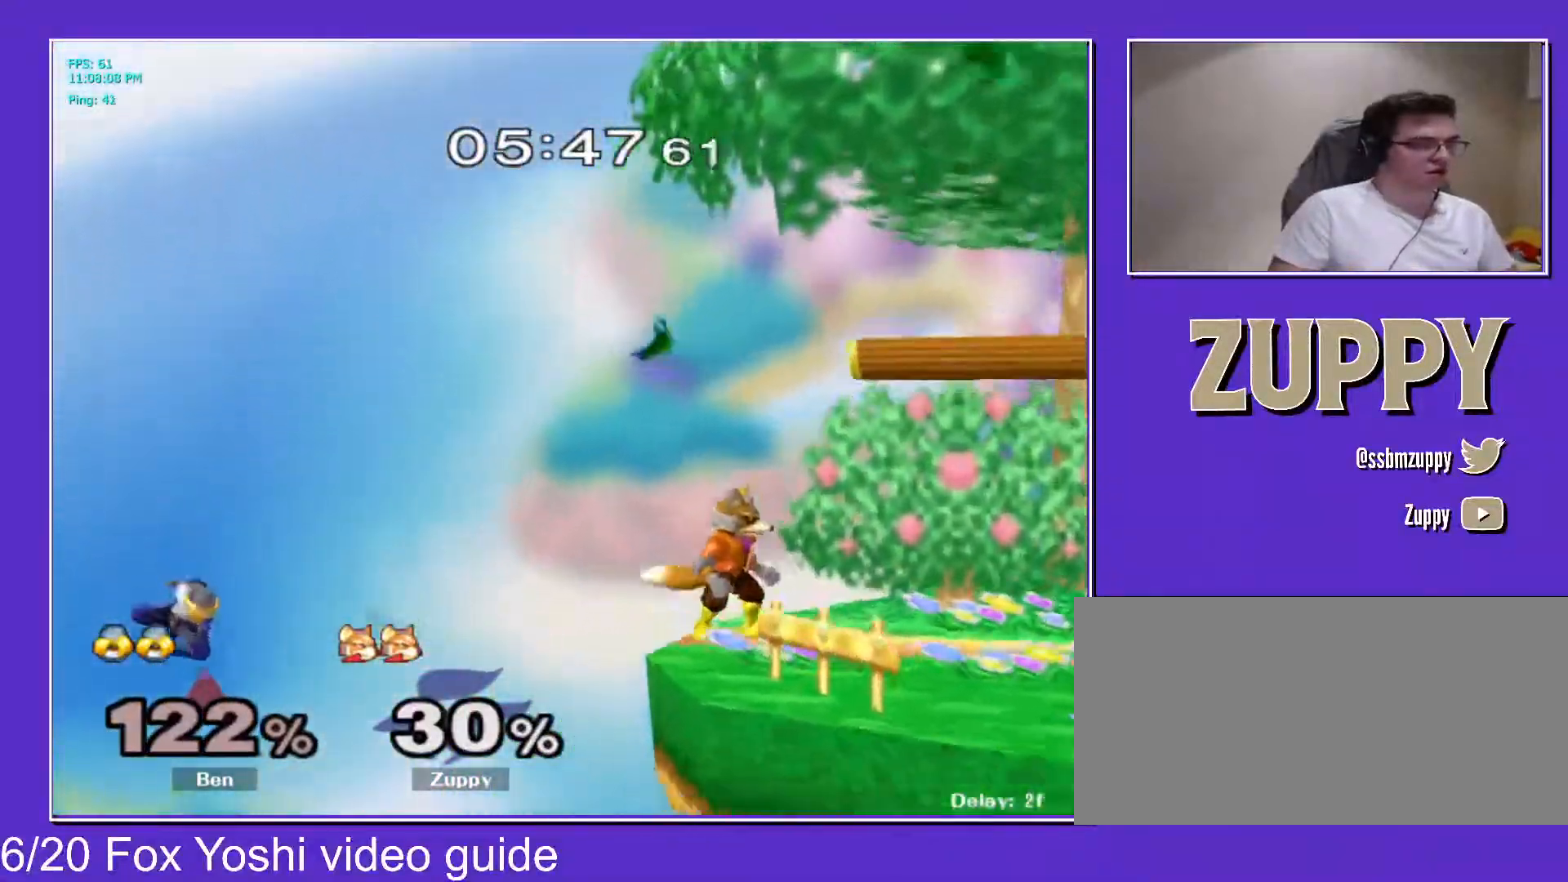
{"buttons": [], "events": [[33, "X", "down"], [50, "X", "up"], [150, "DPAD_LEFT", "down"], [317, "DPAD_LEFT", "up"], [317, "DPAD_RIGHT", "down"], [417, "DPAD_RIGHT", "up"]]}
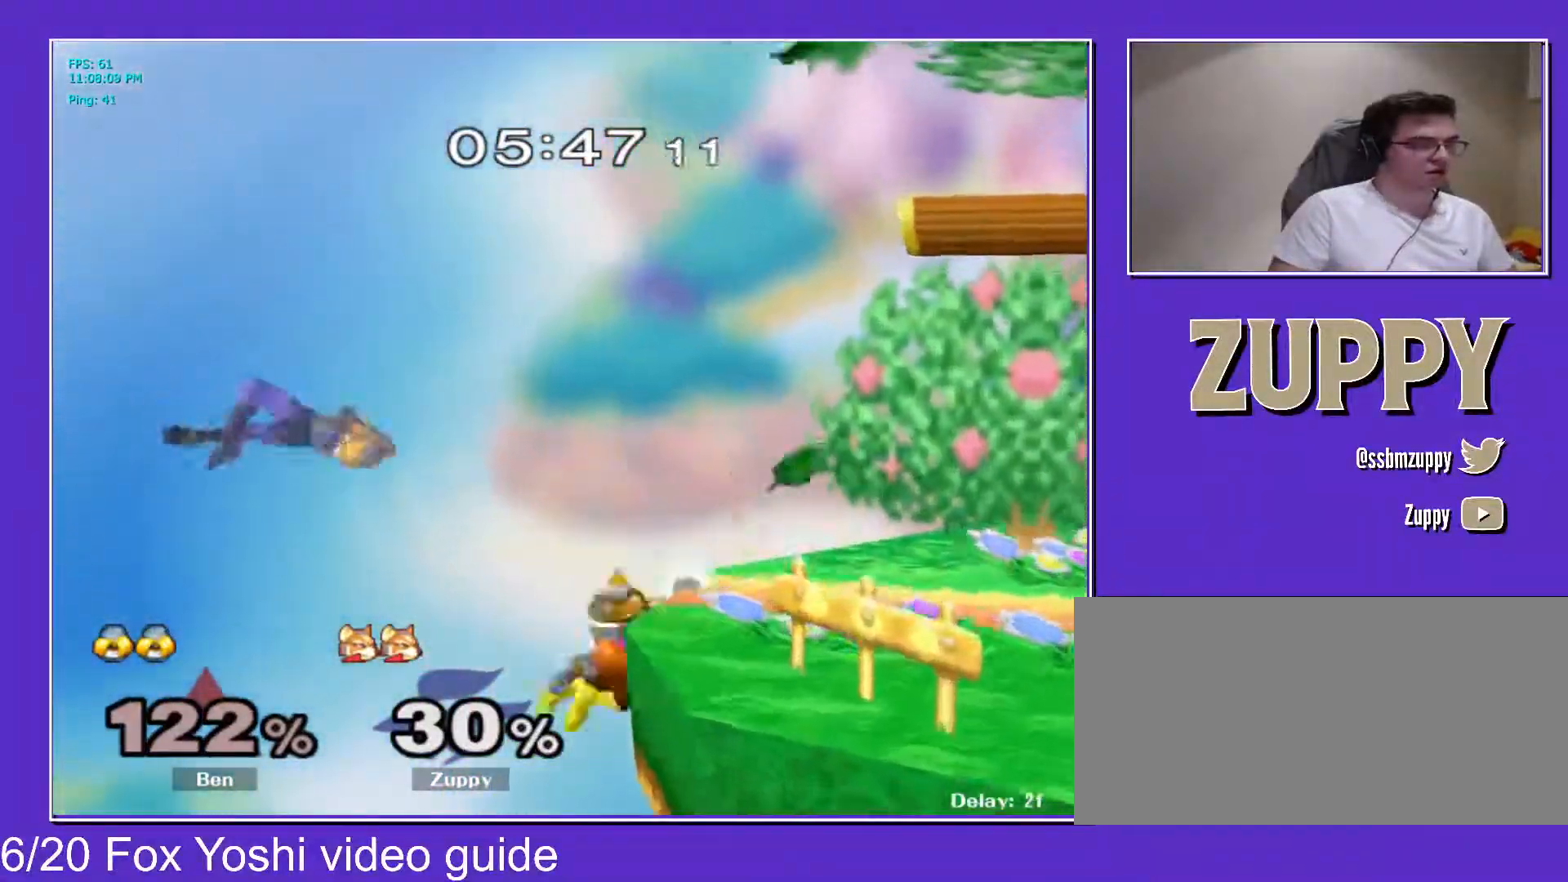
{"buttons": ["X", "DPAD_RIGHT"], "events": [[283, "DPAD_RIGHT", "down"], [350, "X", "down"]]}
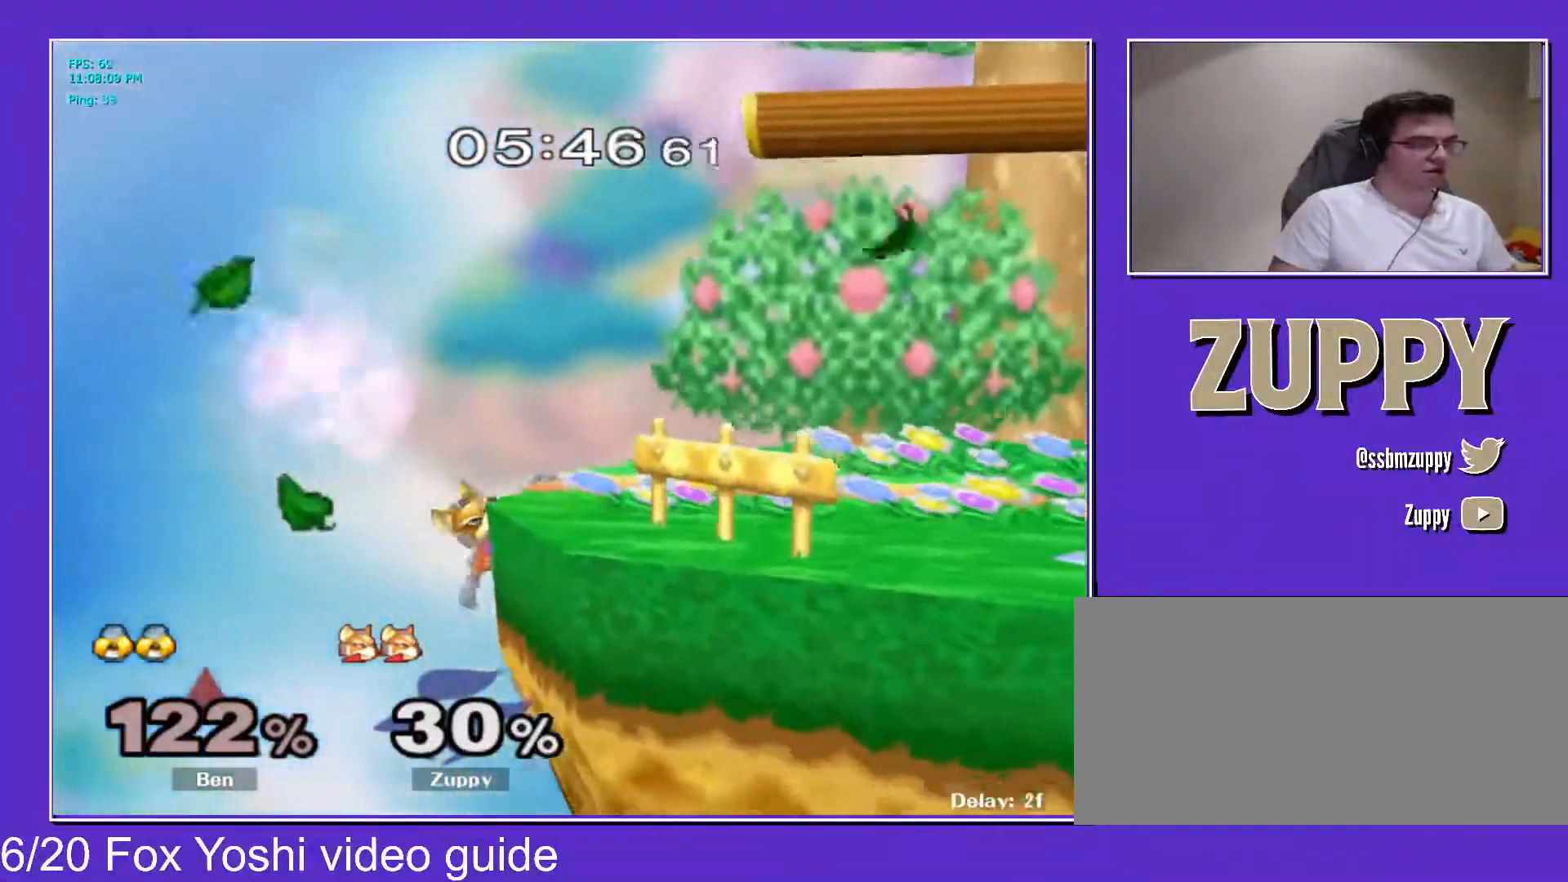
{"buttons": ["DPAD_RIGHT", "C_UP"], "events": [[267, "X", "up"], [467, "C_UP", "down"]]}
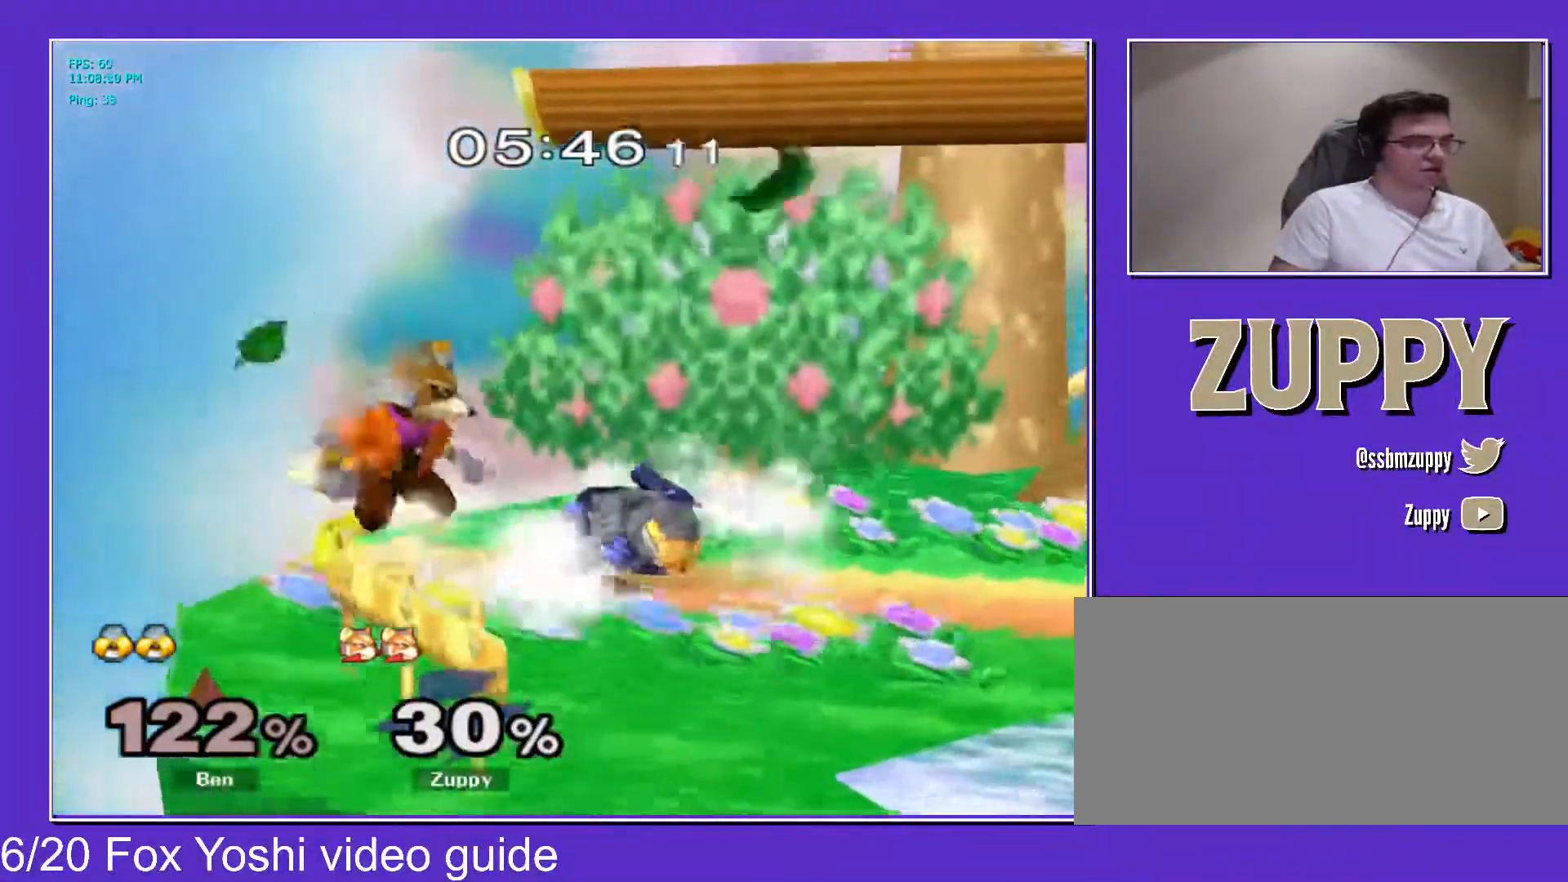
{"buttons": [], "events": [[183, "Z", "down"], [200, "X", "down"], [233, "C_UP", "up"], [350, "X", "up"], [367, "Z", "up"], [417, "DPAD_RIGHT", "up"]]}
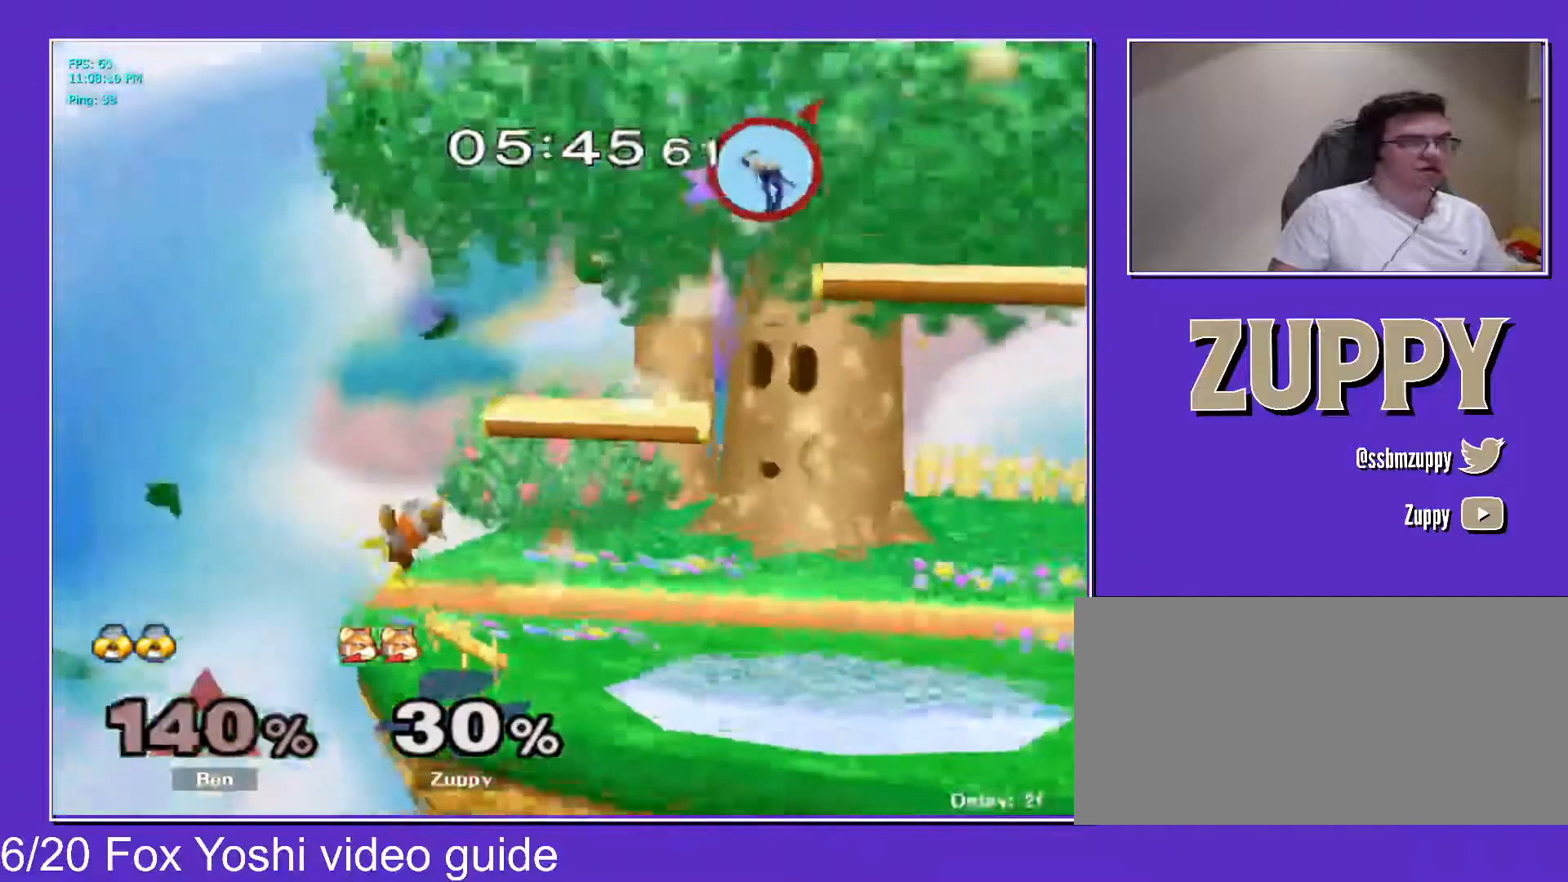
{"buttons": ["X", "DPAD_RIGHT"], "events": [[350, "DPAD_RIGHT", "down"], [500, "X", "down"]]}
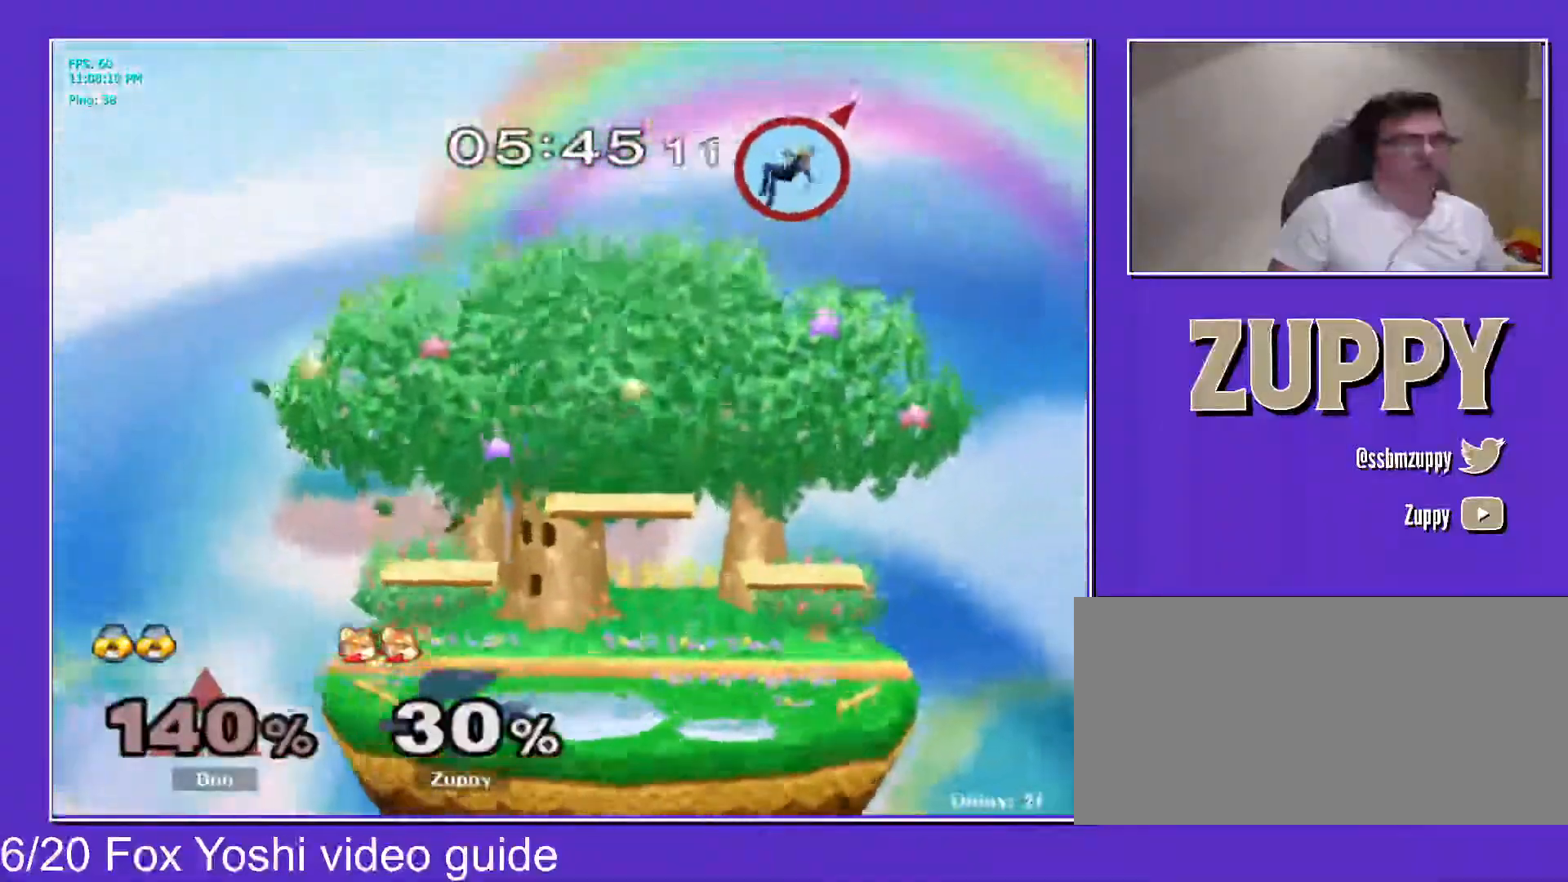
{"buttons": ["DPAD_DOWN"], "events": [[33, "X", "up"], [83, "DPAD_RIGHT", "up"], [167, "A", "down"], [217, "DPAD_DOWN", "down"], [233, "Z", "down"], [250, "X", "down"], [283, "A", "up"], [317, "X", "up"], [317, "Z", "up"], [450, "B", "down"], [500, "B", "up"]]}
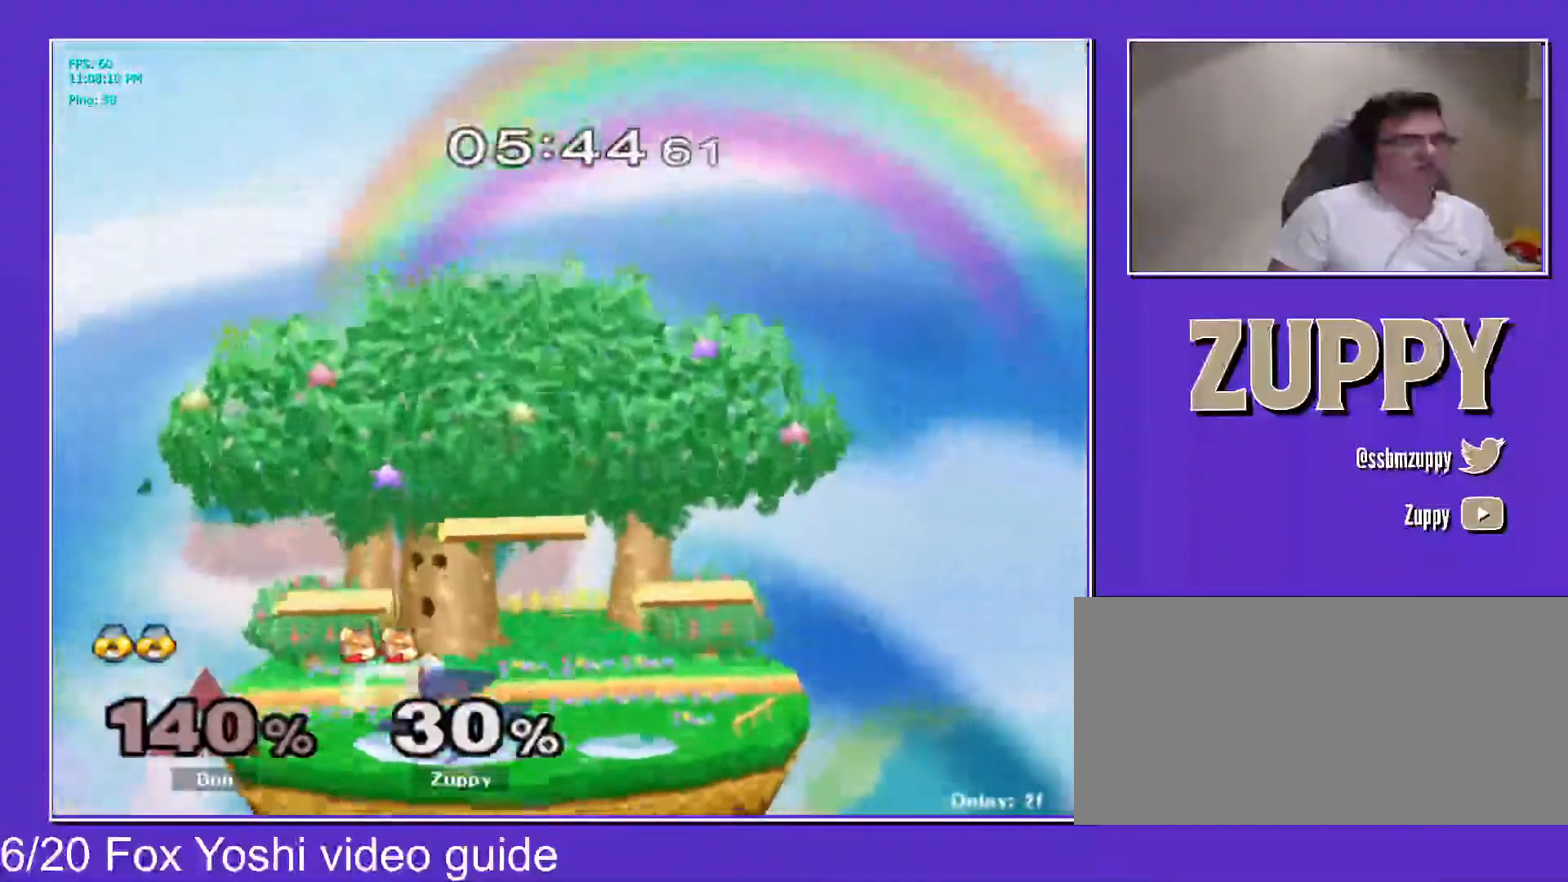
{"buttons": ["DPAD_LEFT", "C_DOWN"], "events": [[67, "Y", "down"], [83, "DPAD_RIGHT", "down"], [117, "R1", "down"], [117, "Y", "up"], [183, "R1", "up"], [200, "DPAD_RIGHT", "up"], [217, "DPAD_DOWN", "up"], [300, "DPAD_RIGHT", "down"], [400, "X", "down"], [417, "X", "up"], [450, "C_DOWN", "down"], [450, "DPAD_RIGHT", "up"], [483, "DPAD_LEFT", "down"]]}
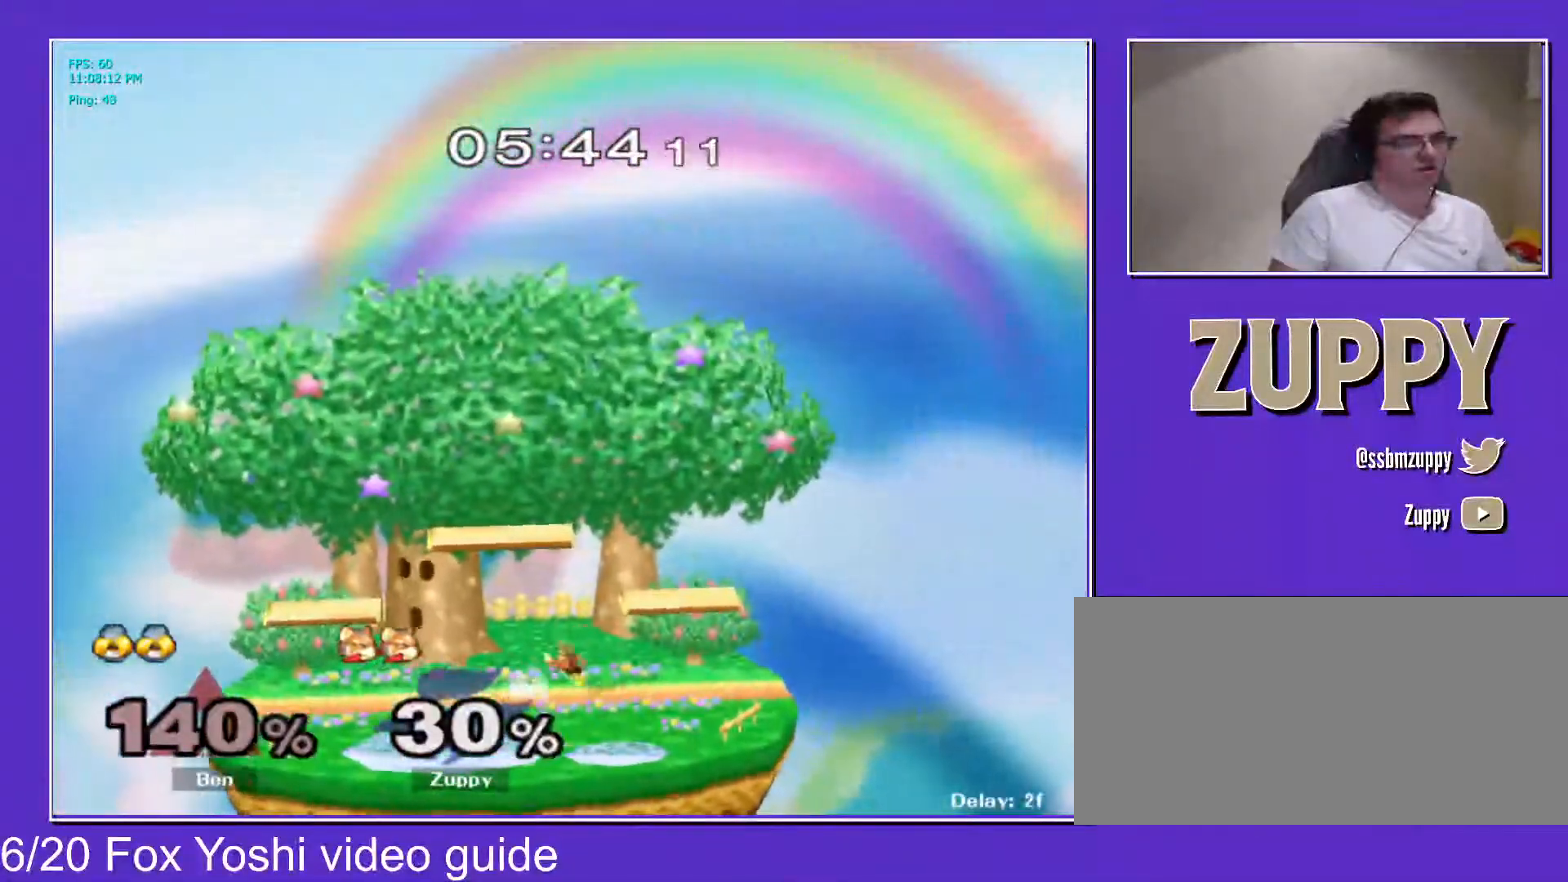
{"buttons": [], "events": [[117, "C_DOWN", "up"], [150, "DPAD_DOWN", "down"], [150, "Z", "down"], [167, "X", "down"], [200, "DPAD_LEFT", "up"], [233, "X", "up"], [250, "DPAD_DOWN", "up"], [250, "Z", "up"], [333, "DPAD_LEFT", "down"], [400, "X", "down"], [433, "X", "up"], [467, "DPAD_LEFT", "up"]]}
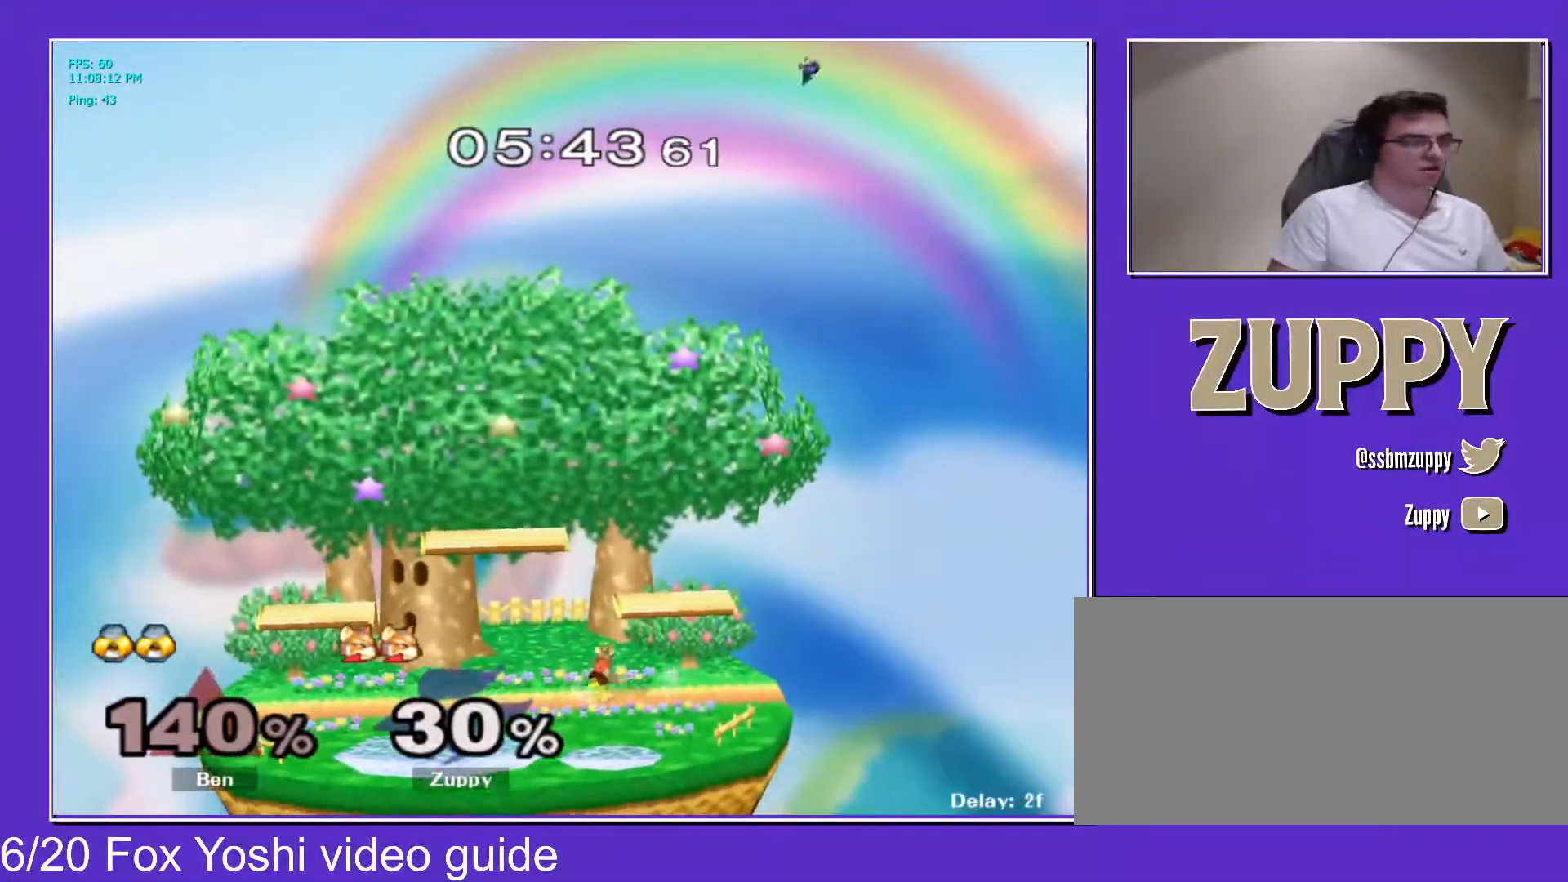
{"buttons": ["Y", "DPAD_DOWN", "DPAD_LEFT"], "events": [[67, "A", "down"], [117, "DPAD_DOWN", "down"], [133, "Z", "down"], [150, "X", "down"], [183, "A", "up"], [183, "X", "up"], [217, "Z", "up"], [333, "B", "down"], [400, "B", "up"], [467, "DPAD_LEFT", "down"], [467, "Y", "down"]]}